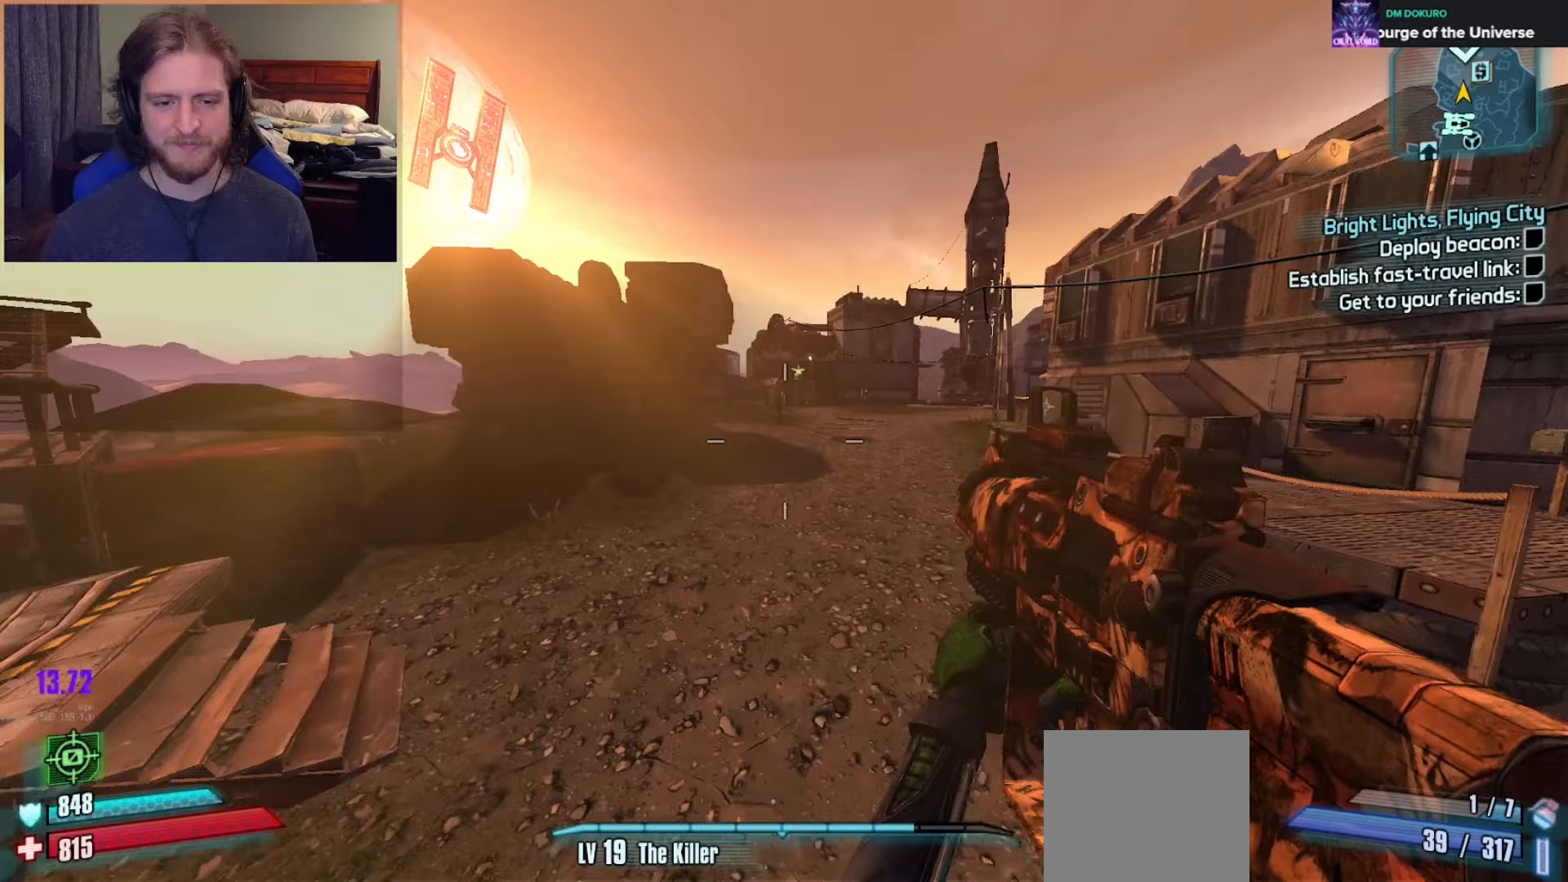
Gameplay with a controller (Xbox layout); each line is a JSON object with the inputs held at the frame after it. "events" lists button and stick changes between this image and that frame as [ms after this image, input, new state], when the widget could be followed in between.
{"buttons": [], "left_stick": "up", "right_stick": "center", "events": []}
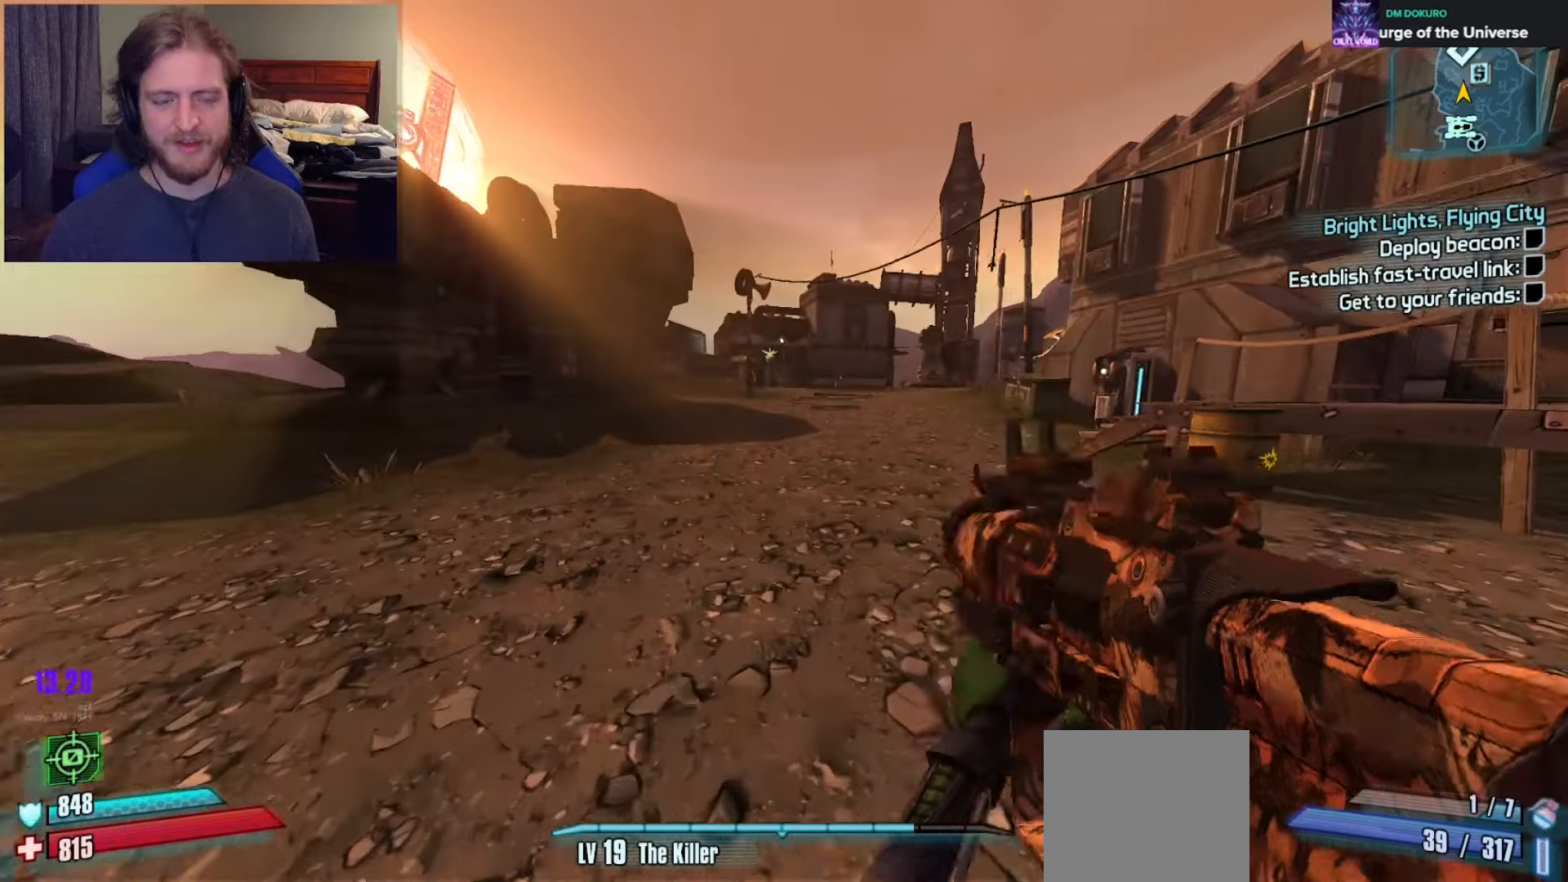
{"buttons": ["A"], "left_stick": "up", "right_stick": "center", "events": [[467, "A", "down"]]}
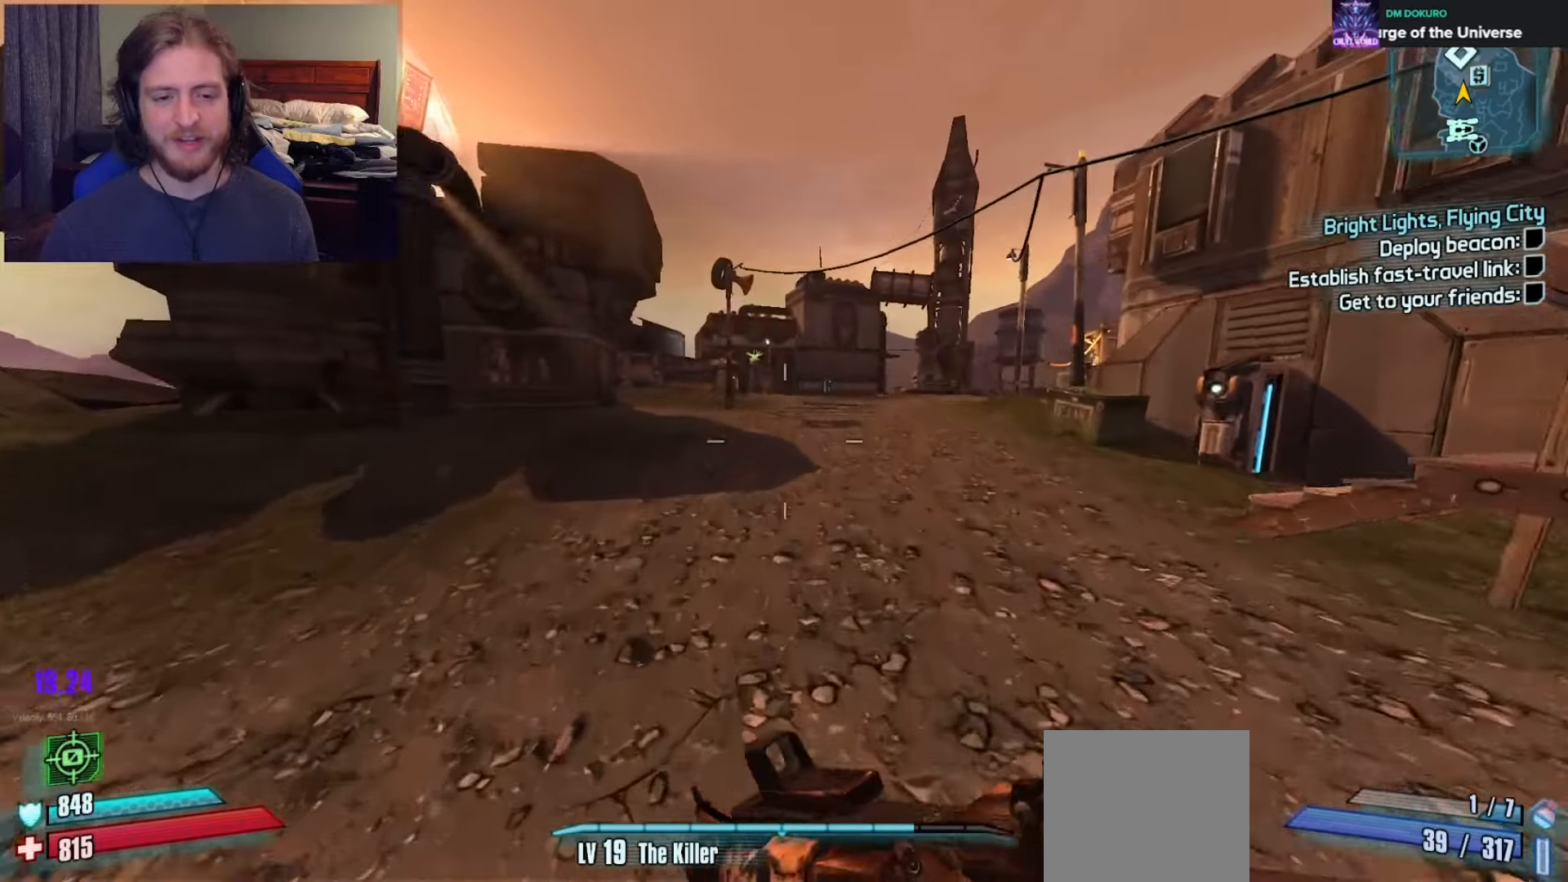
{"buttons": [], "left_stick": "up", "right_stick": "center", "events": [[100, "A", "up"]]}
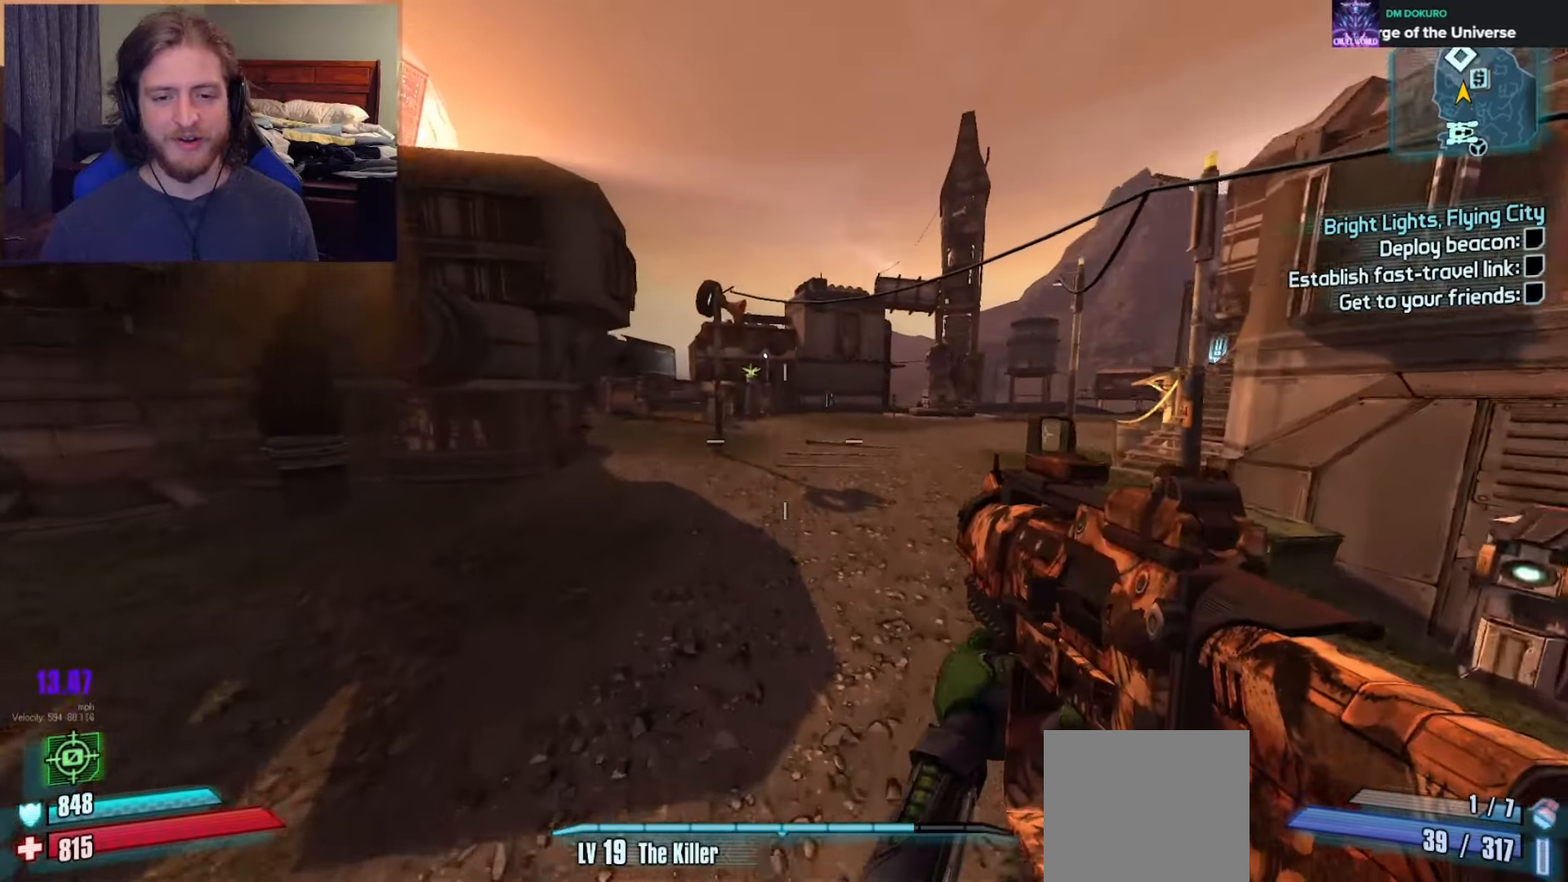
{"buttons": [], "left_stick": "up", "right_stick": "center", "events": []}
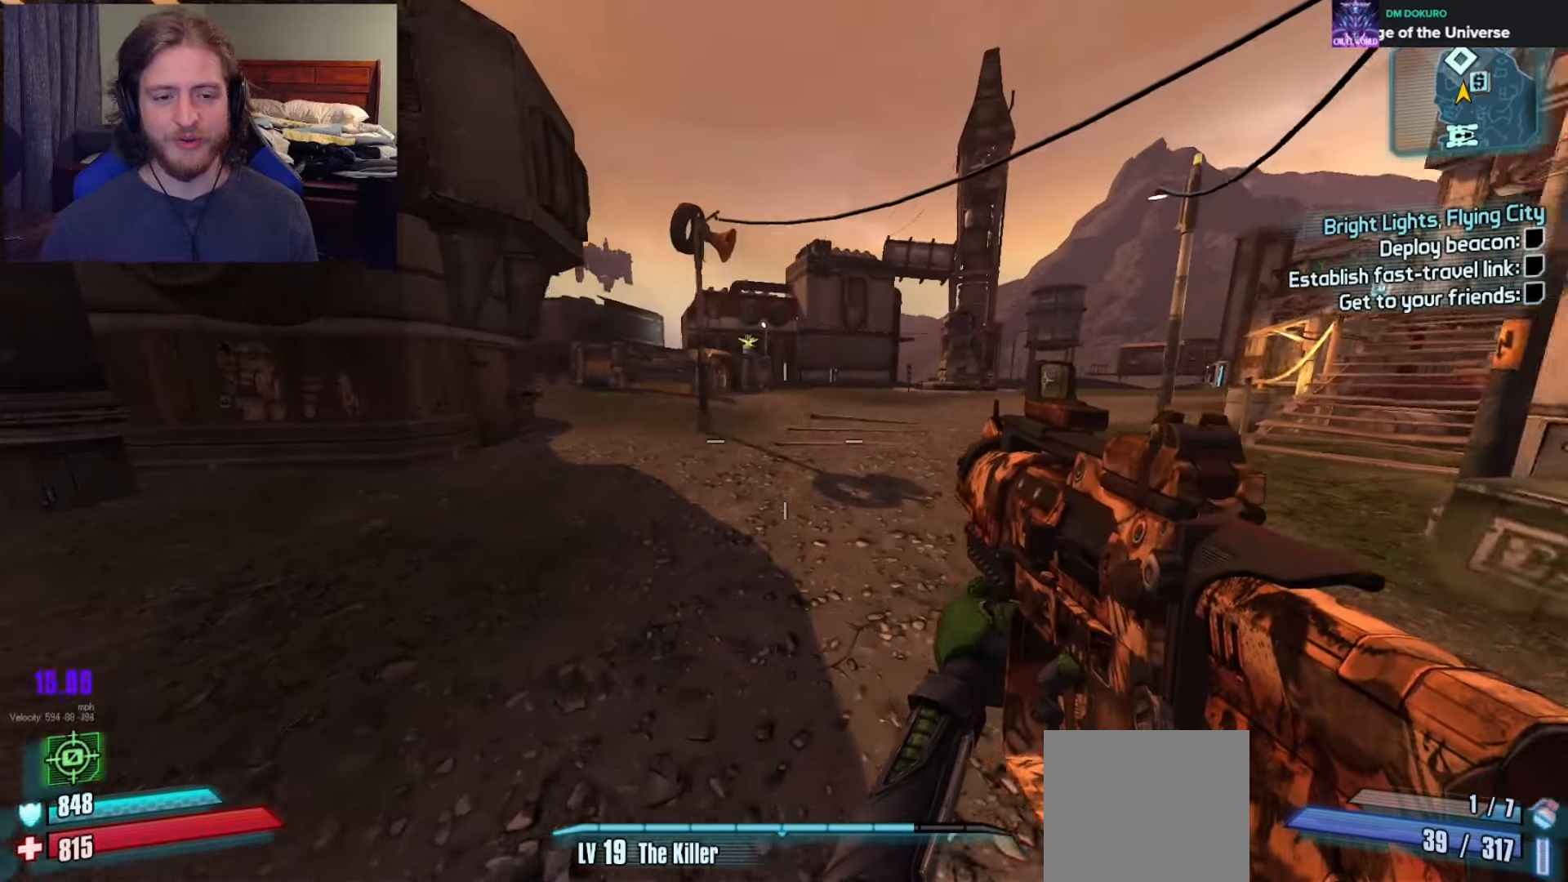
{"buttons": ["A"], "left_stick": "up", "right_stick": "center", "events": [[17, "right_stick", "left"], [150, "right_stick", "center"], [350, "A", "down"]]}
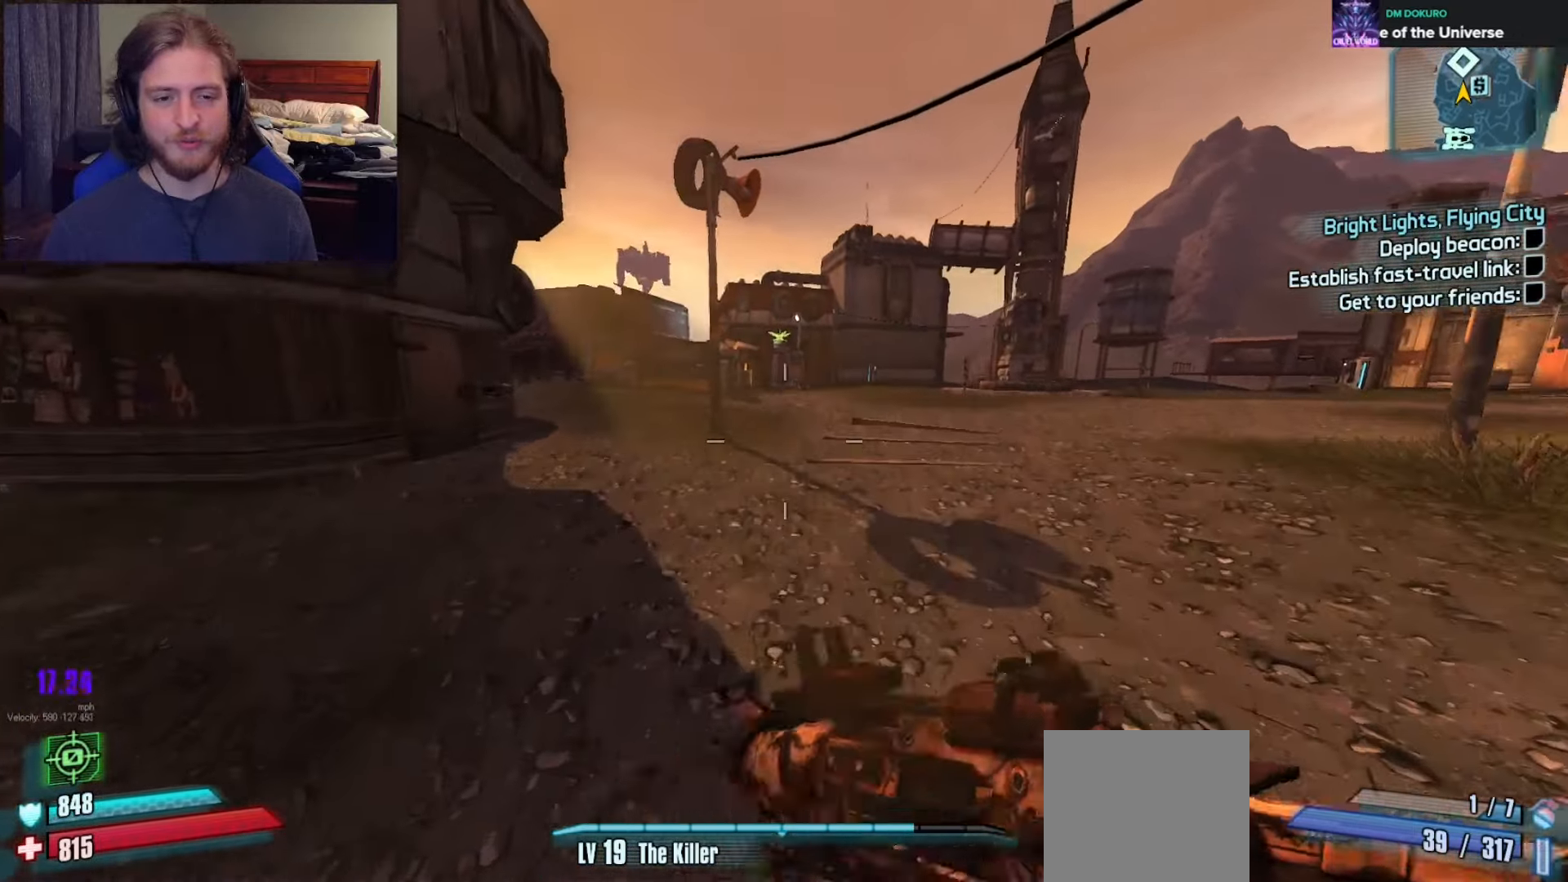
{"buttons": [], "left_stick": "up", "right_stick": "center", "events": [[167, "A", "up"]]}
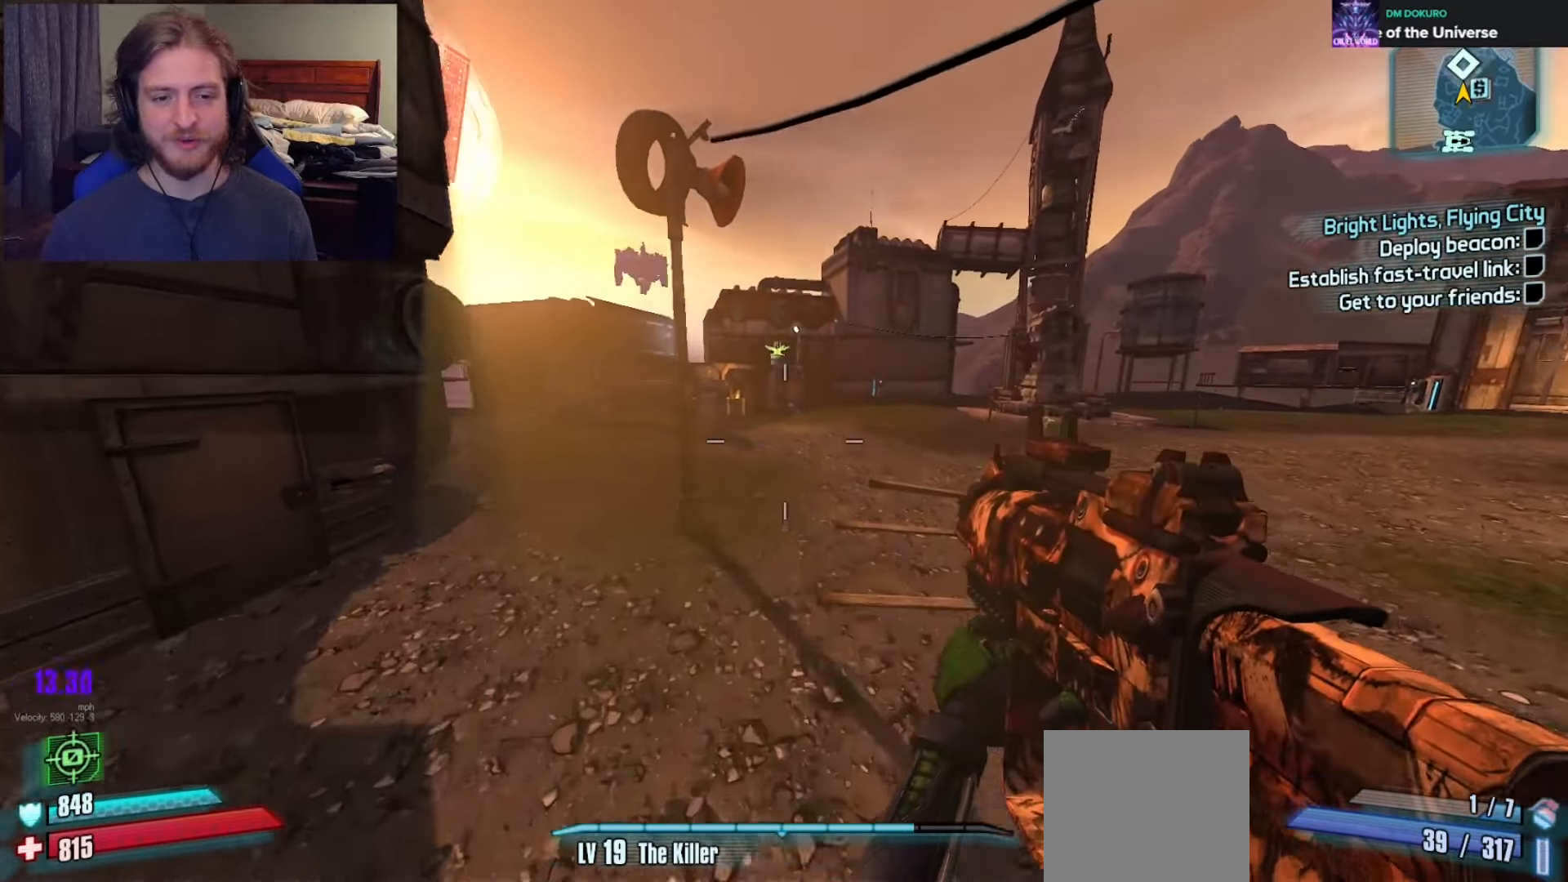
{"buttons": [], "left_stick": "up", "right_stick": "center", "events": []}
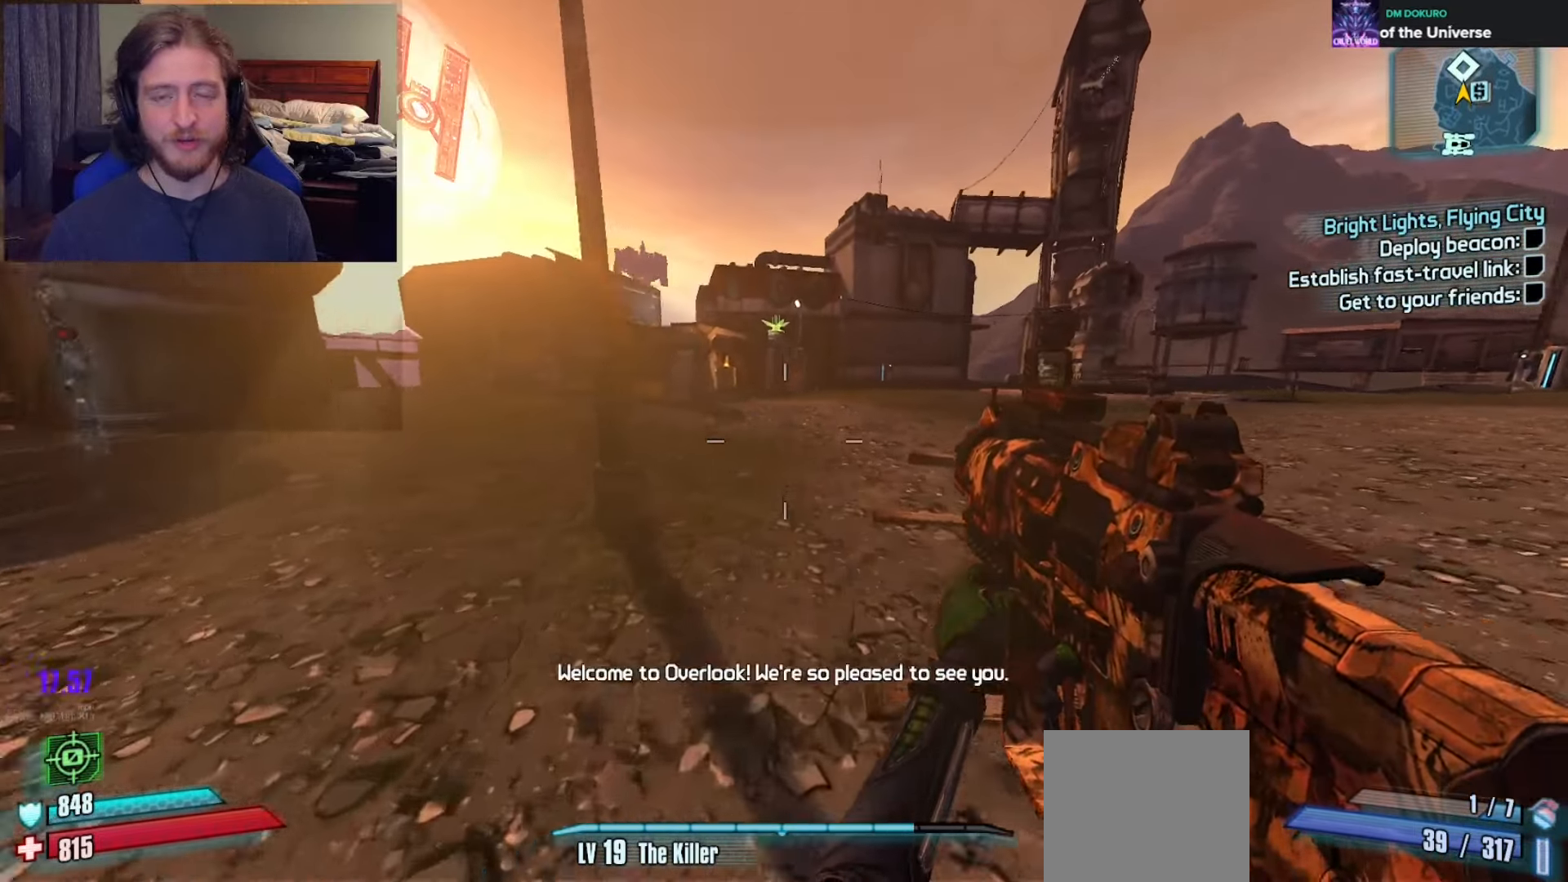
{"buttons": ["A"], "left_stick": "up", "right_stick": "center", "events": [[317, "A", "down"]]}
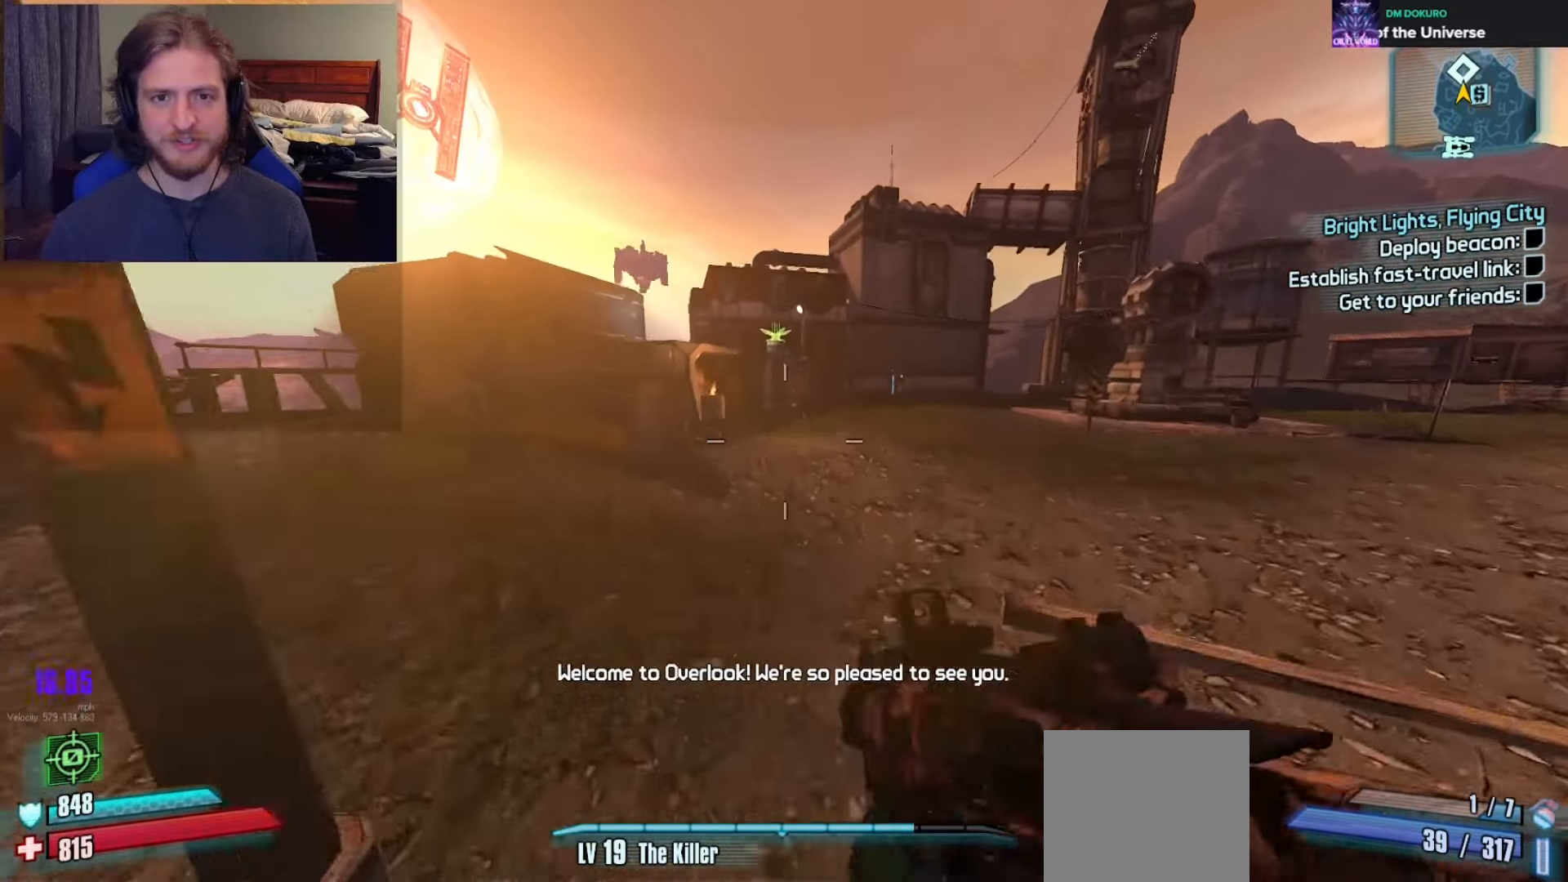
{"buttons": ["L3"], "left_stick": "up-left", "right_stick": "center", "events": [[17, "A", "up"], [200, "B", "down"], [300, "B", "up"], [300, "L3", "down"], [300, "left_stick", "up-left"], [367, "B", "down"], [400, "L3", "up"], [450, "B", "up"], [450, "L3", "down"]]}
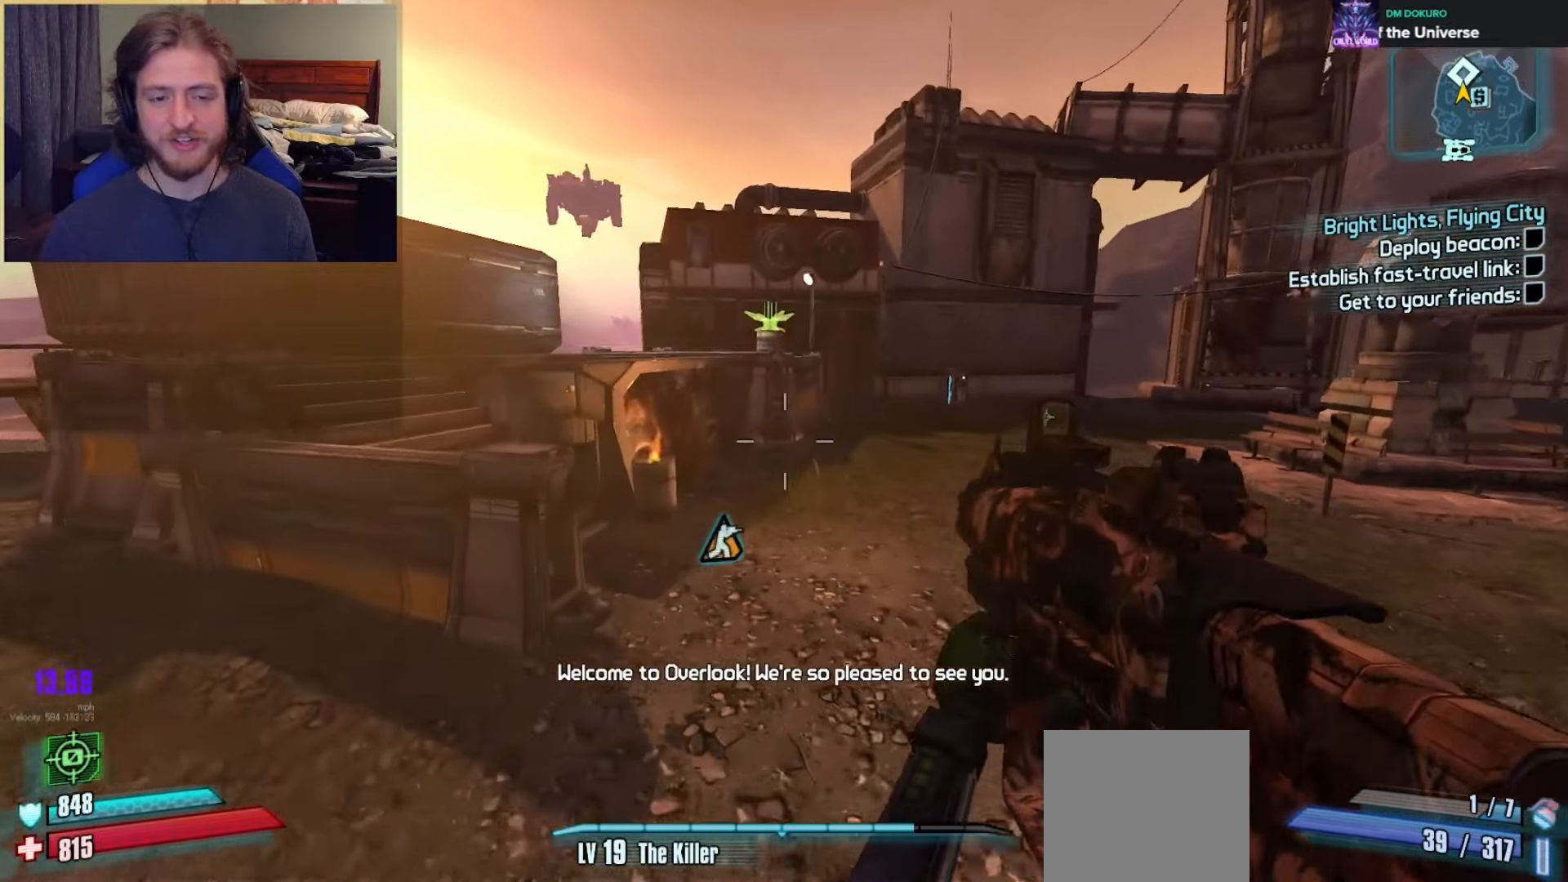
{"buttons": [], "left_stick": "up", "right_stick": "left", "events": [[50, "L3", "up"], [117, "left_stick", "up"], [250, "right_stick", "left"]]}
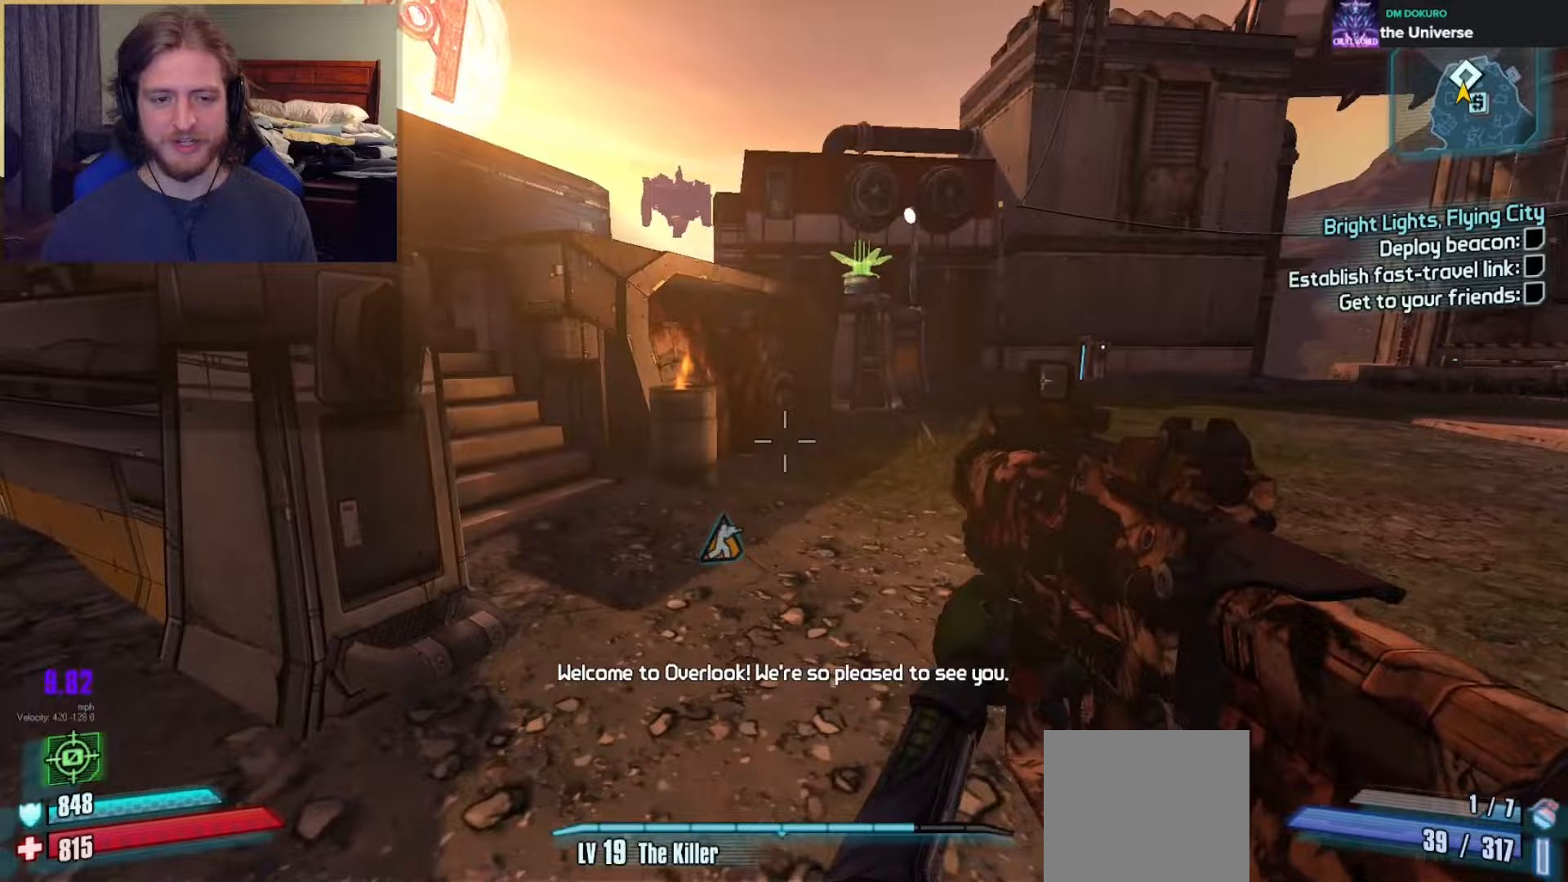
{"buttons": [], "left_stick": "up-left", "right_stick": "left", "events": [[467, "left_stick", "up-left"]]}
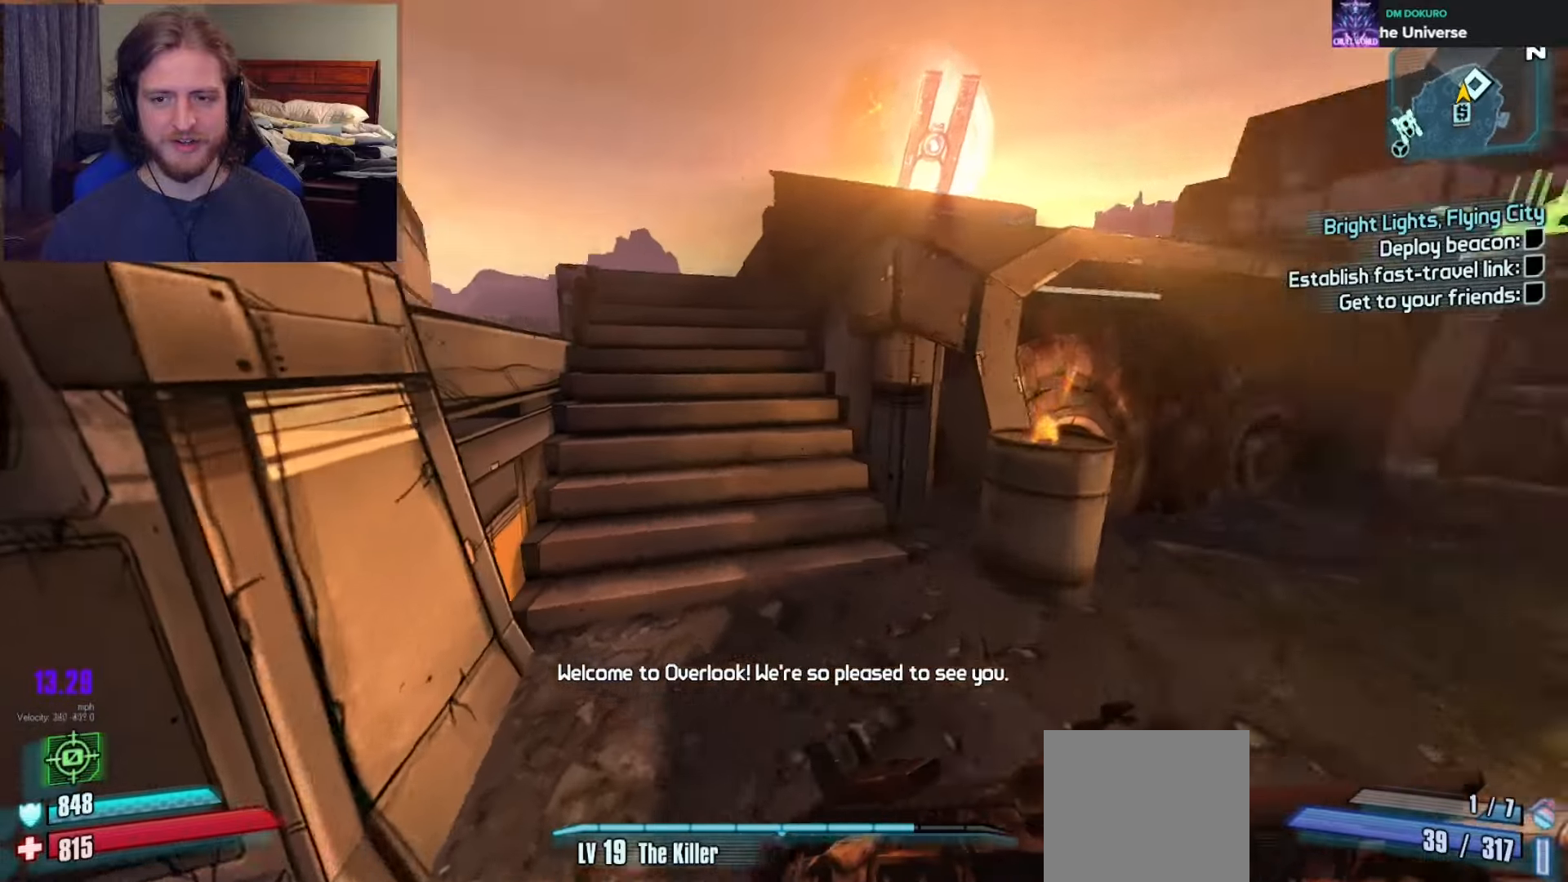
{"buttons": [], "left_stick": "up", "right_stick": "right", "events": [[50, "right_stick", "center"], [100, "A", "down"], [200, "left_stick", "up"], [217, "A", "up"], [500, "right_stick", "right"]]}
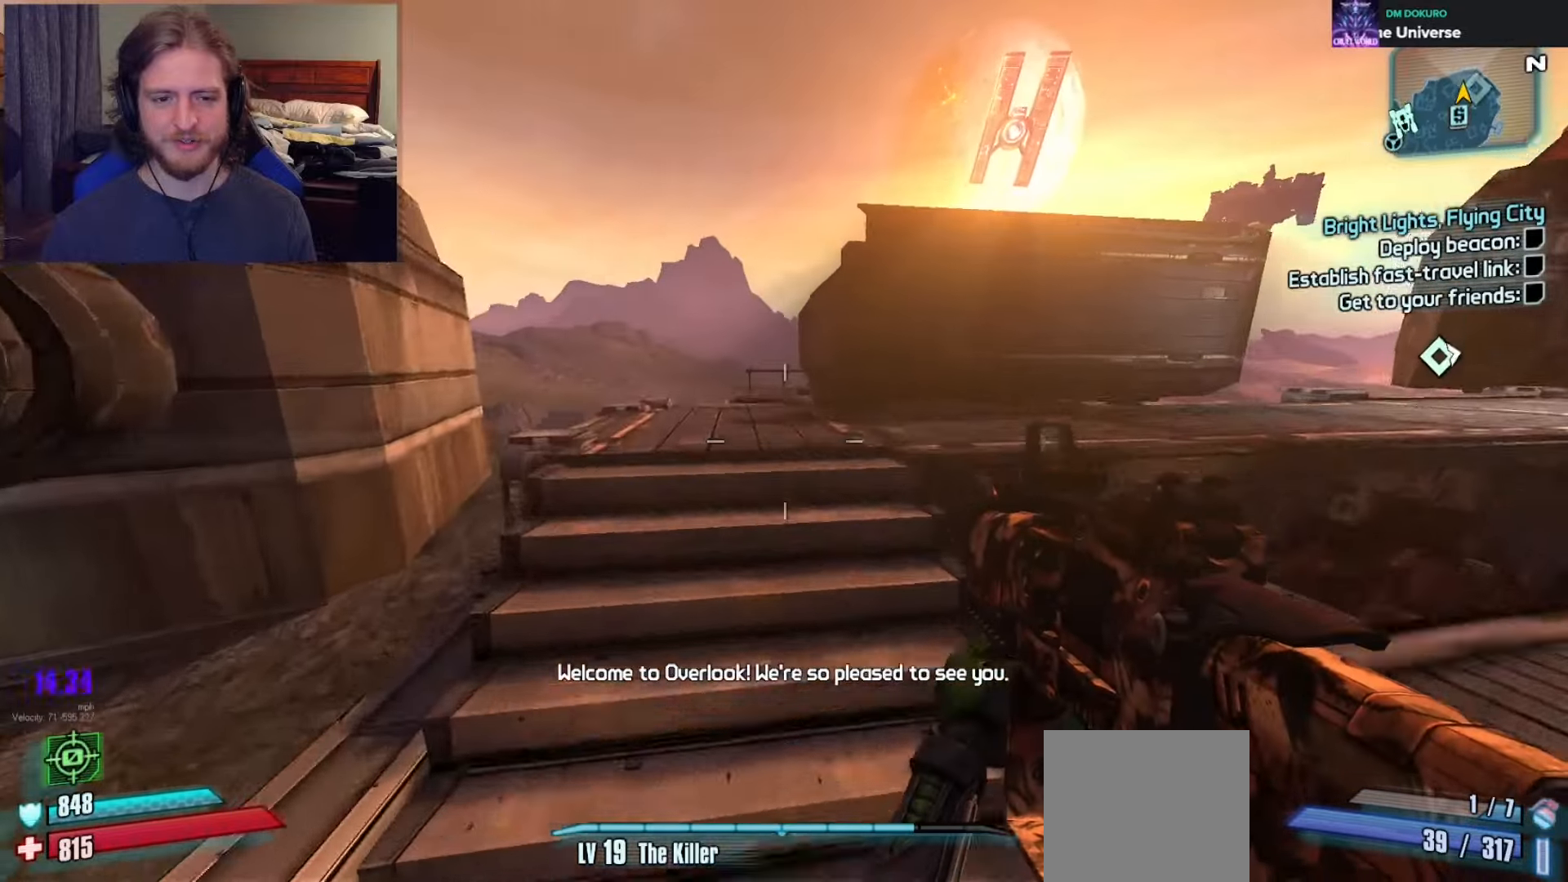
{"buttons": [], "left_stick": "up", "right_stick": "center", "events": [[433, "right_stick", "center"]]}
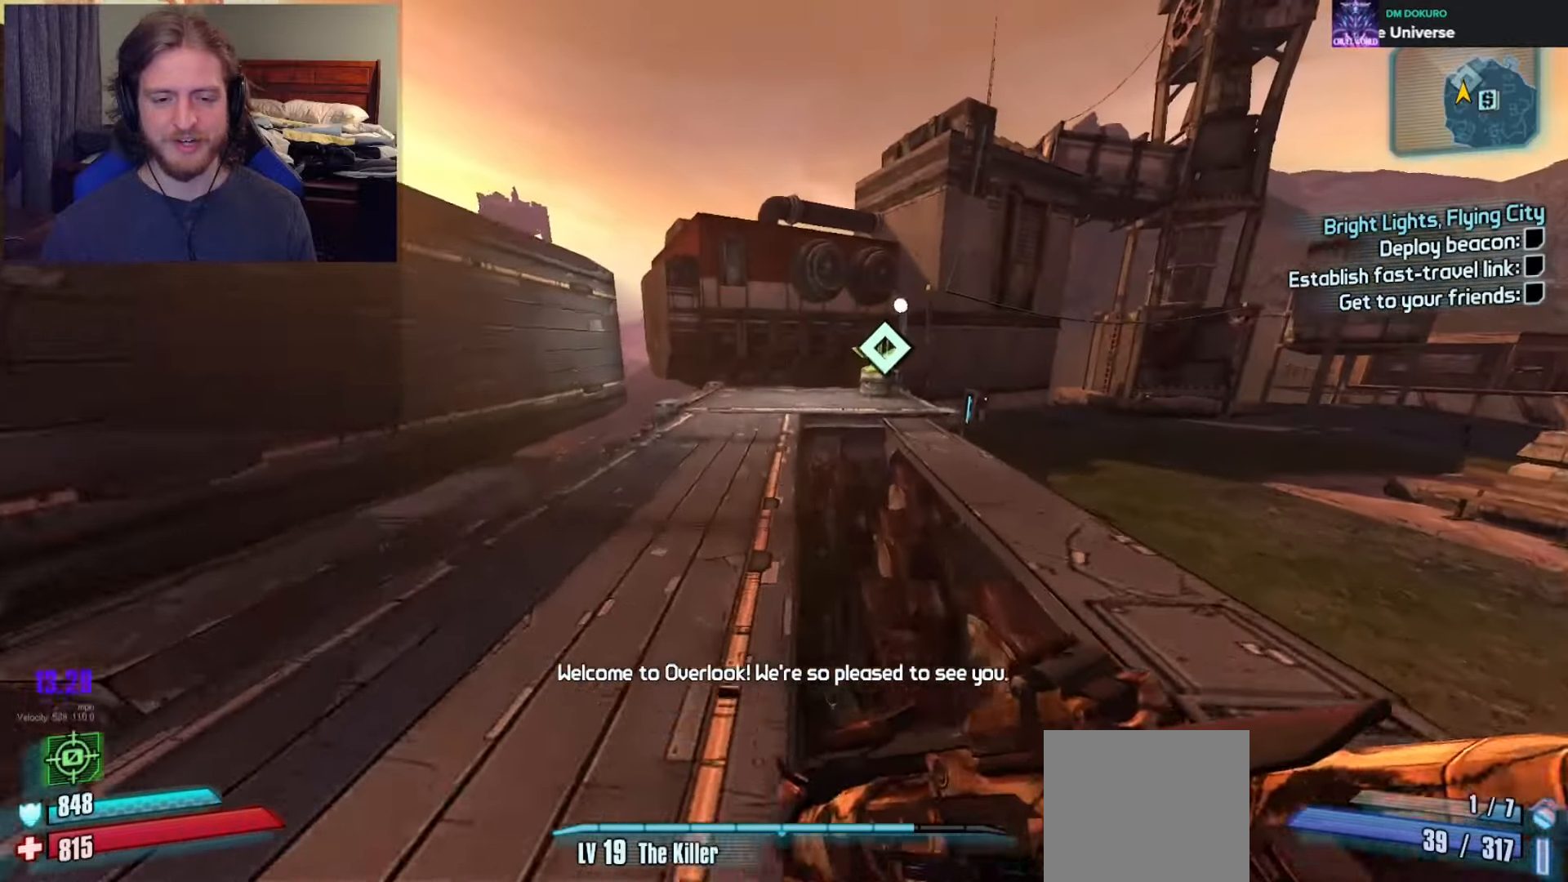
{"buttons": [], "left_stick": "up", "right_stick": "center", "events": [[17, "A", "down"], [117, "A", "up"], [267, "right_stick", "right"], [433, "right_stick", "center"]]}
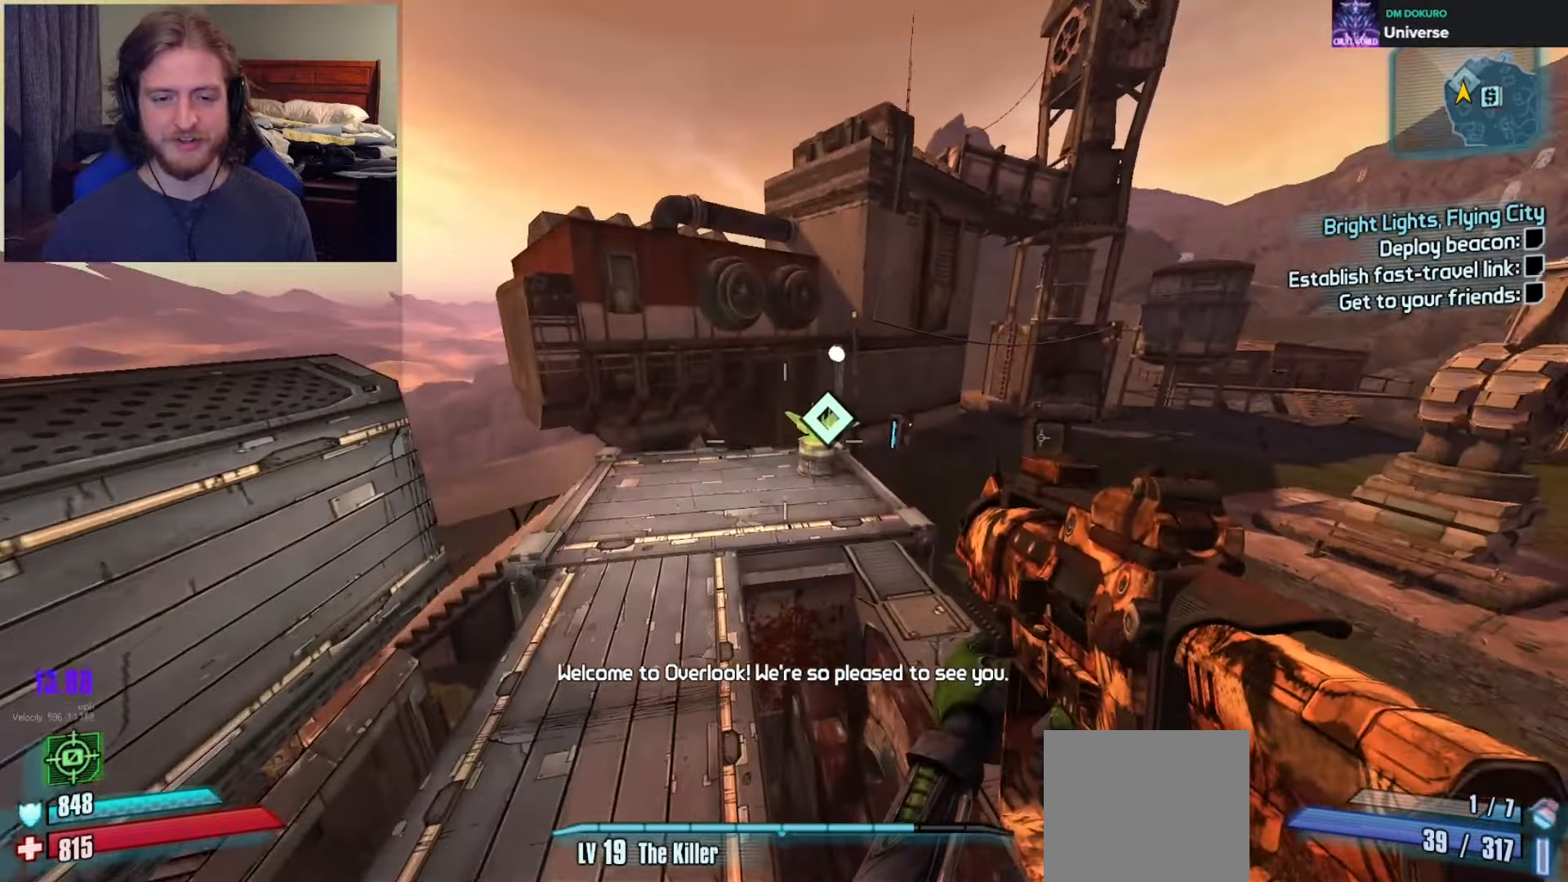
{"buttons": ["B"], "left_stick": "up", "right_stick": "center", "events": [[200, "right_stick", "right"], [333, "right_stick", "center"], [450, "B", "down"]]}
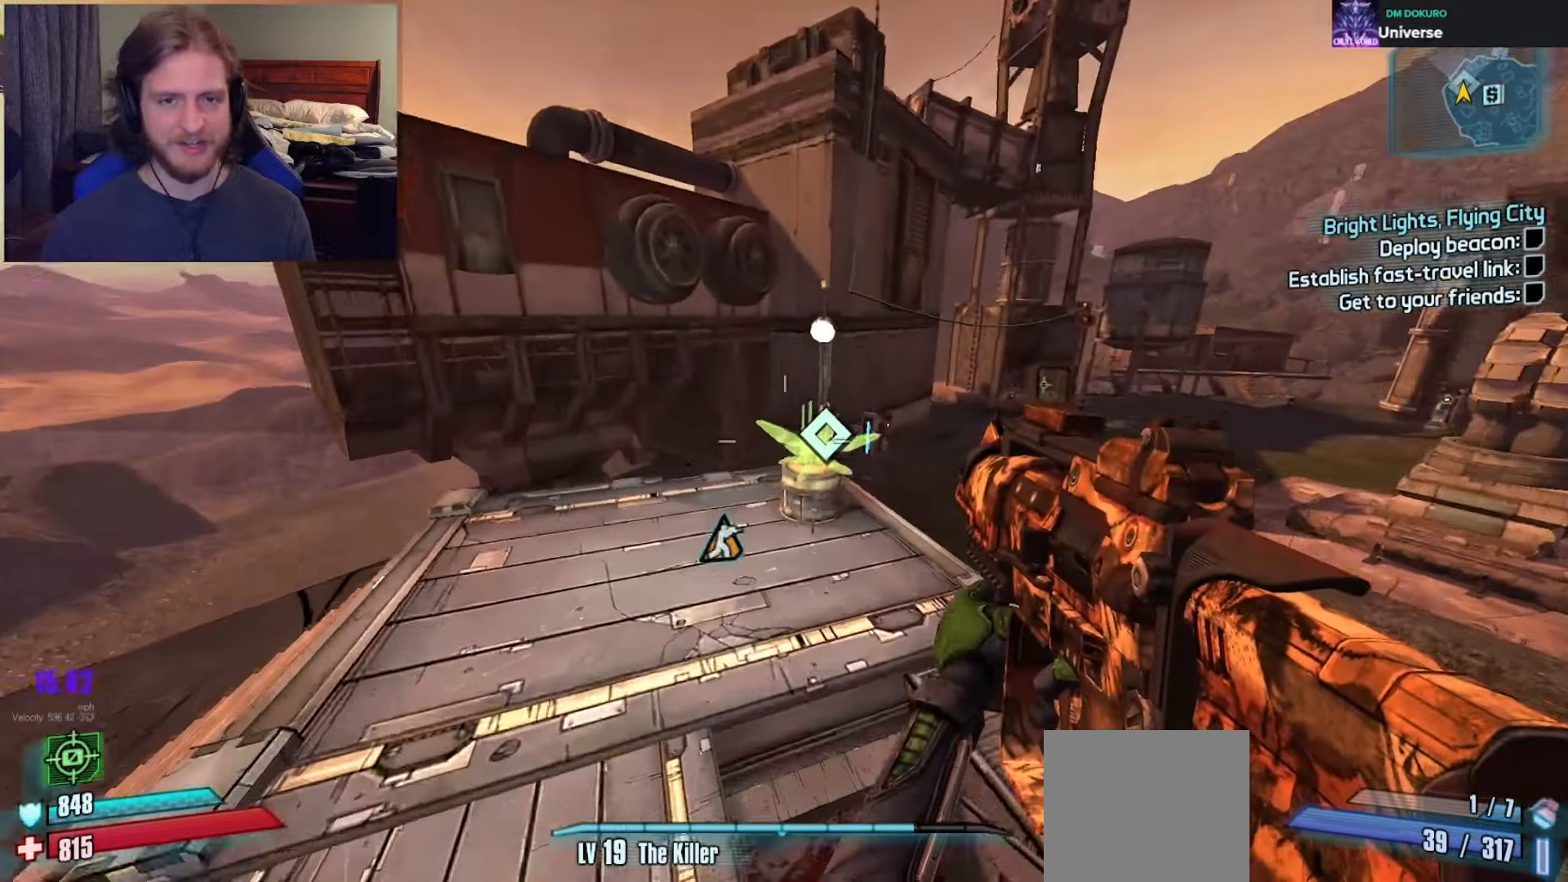
{"buttons": [], "left_stick": "up", "right_stick": "center", "events": [[50, "B", "up"], [67, "L3", "down"], [167, "L3", "up"], [217, "right_stick", "right"], [267, "right_stick", "up-right"], [367, "right_stick", "center"]]}
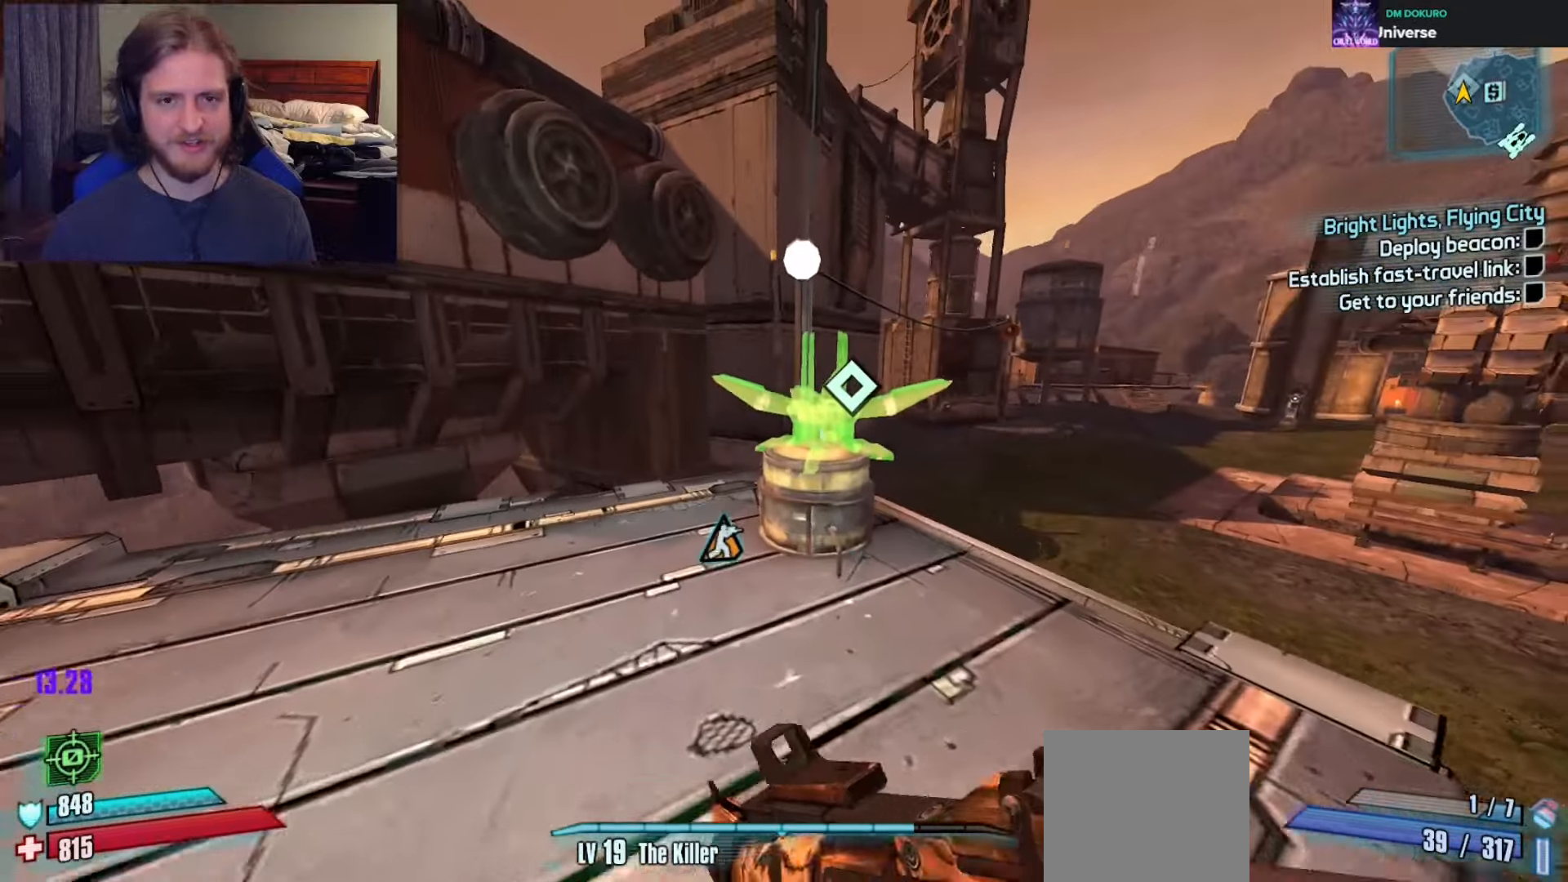
{"buttons": ["A"], "left_stick": "up", "right_stick": "center", "events": [[33, "left_stick", "up-right"], [183, "X", "down"], [183, "left_stick", "center"], [250, "X", "up"], [300, "X", "down"], [367, "left_stick", "up"], [400, "X", "up"], [483, "A", "down"]]}
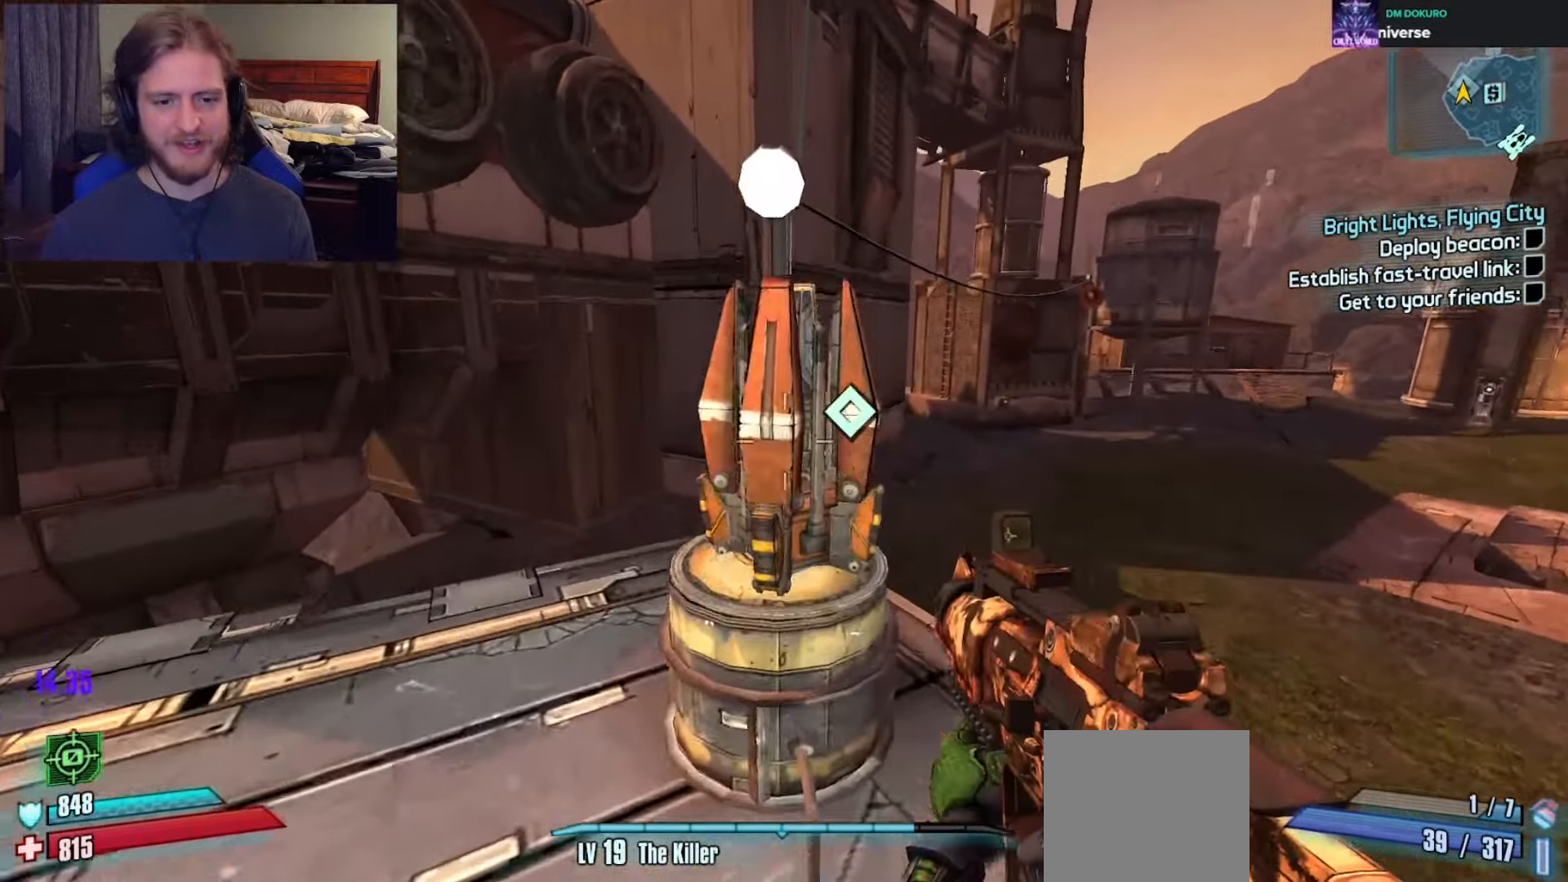
{"buttons": [], "left_stick": "up", "right_stick": "center", "events": [[83, "A", "up"], [100, "right_stick", "down"], [233, "left_stick", "center"], [283, "left_stick", "down"], [417, "left_stick", "center"], [417, "right_stick", "center"], [467, "left_stick", "up"]]}
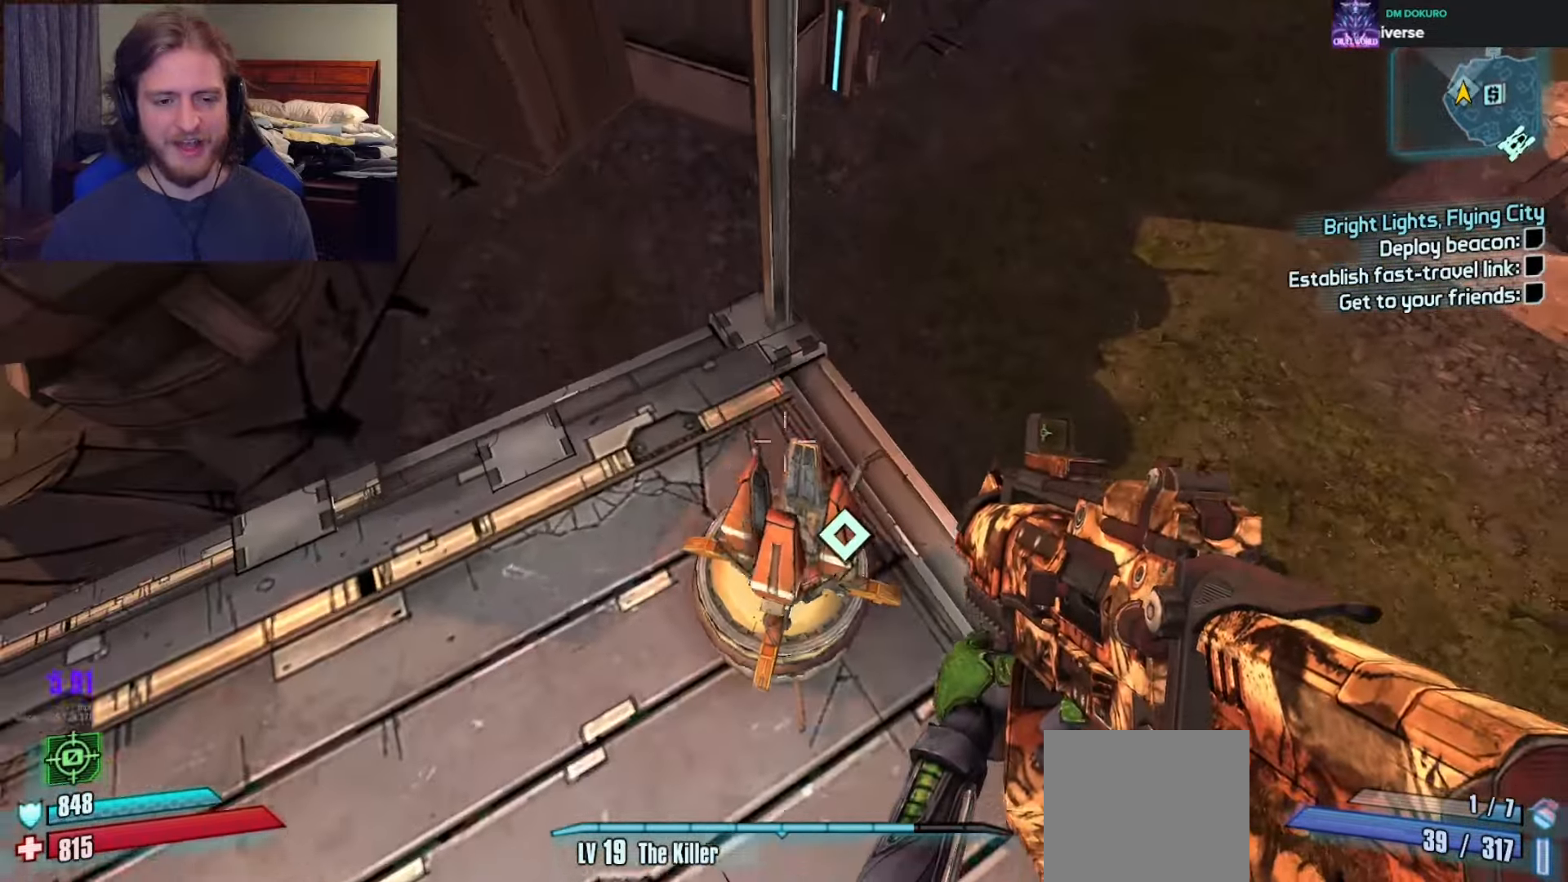
{"buttons": [], "left_stick": "down", "right_stick": "center", "events": [[150, "left_stick", "down-left"], [200, "left_stick", "down"]]}
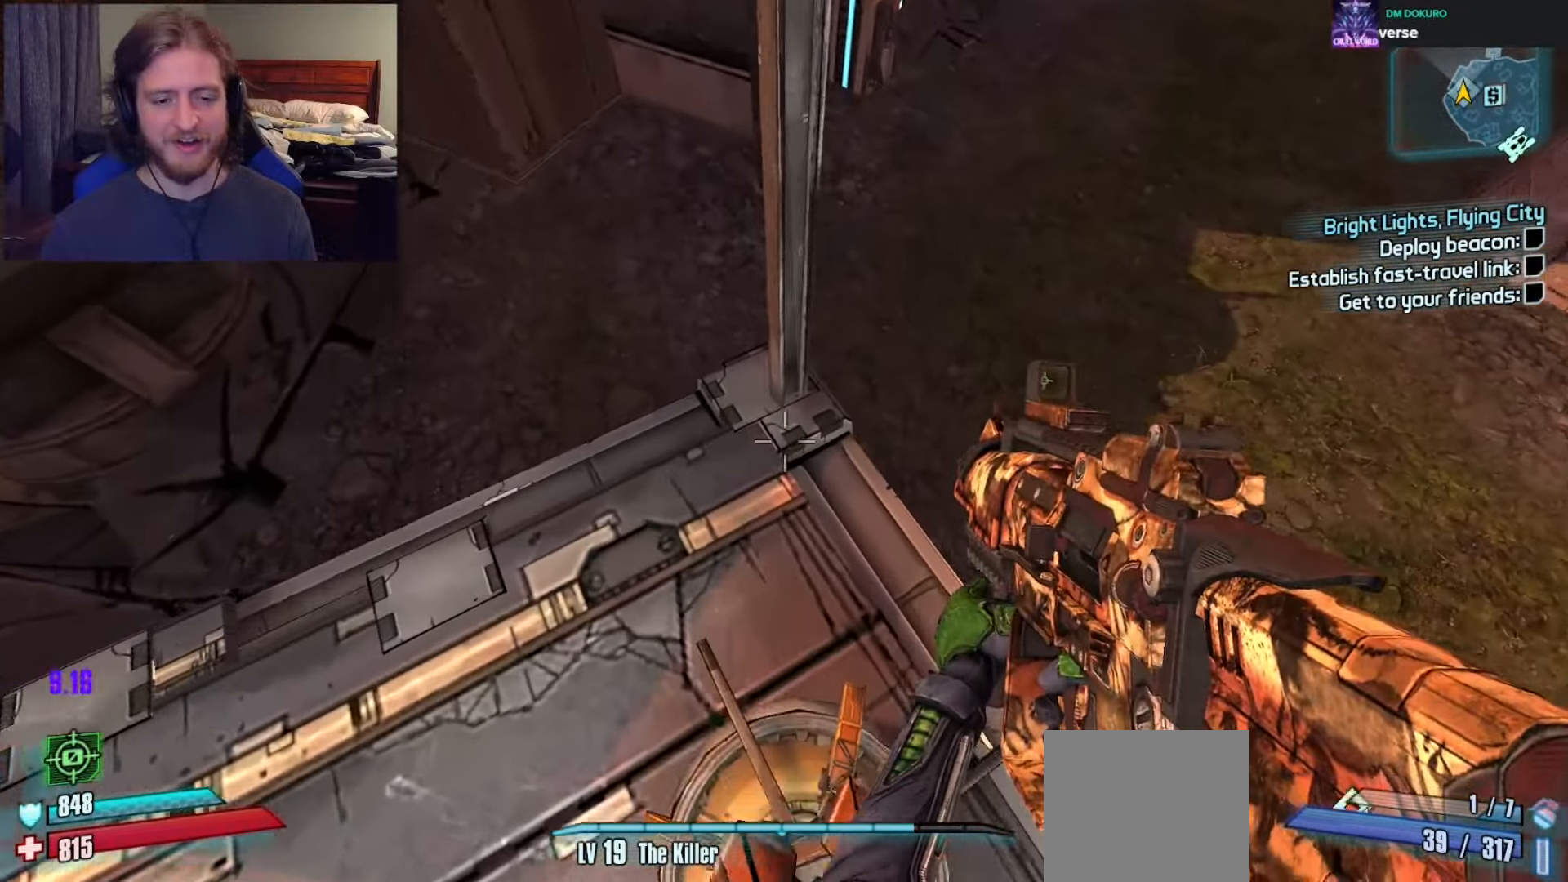
{"buttons": [], "left_stick": "center", "right_stick": "down", "events": [[117, "A", "down"], [117, "left_stick", "center"], [217, "A", "up"], [250, "left_stick", "down"], [283, "A", "down"], [383, "A", "up"], [417, "right_stick", "down"], [433, "left_stick", "center"]]}
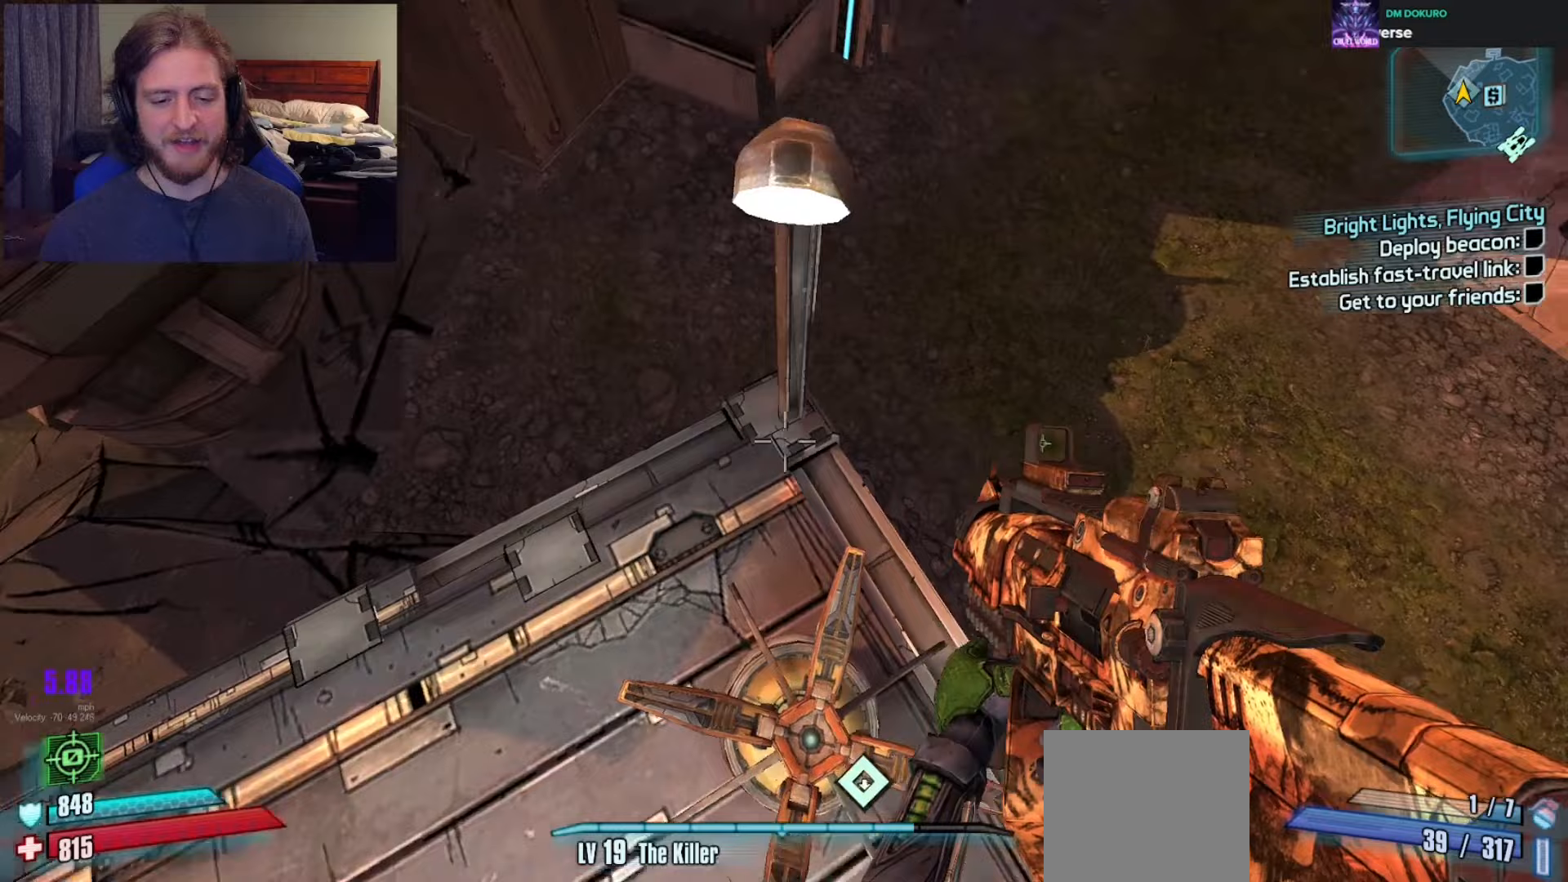
{"buttons": [], "left_stick": "center", "right_stick": "center", "events": [[67, "right_stick", "center"], [183, "left_stick", "up"], [367, "left_stick", "center"]]}
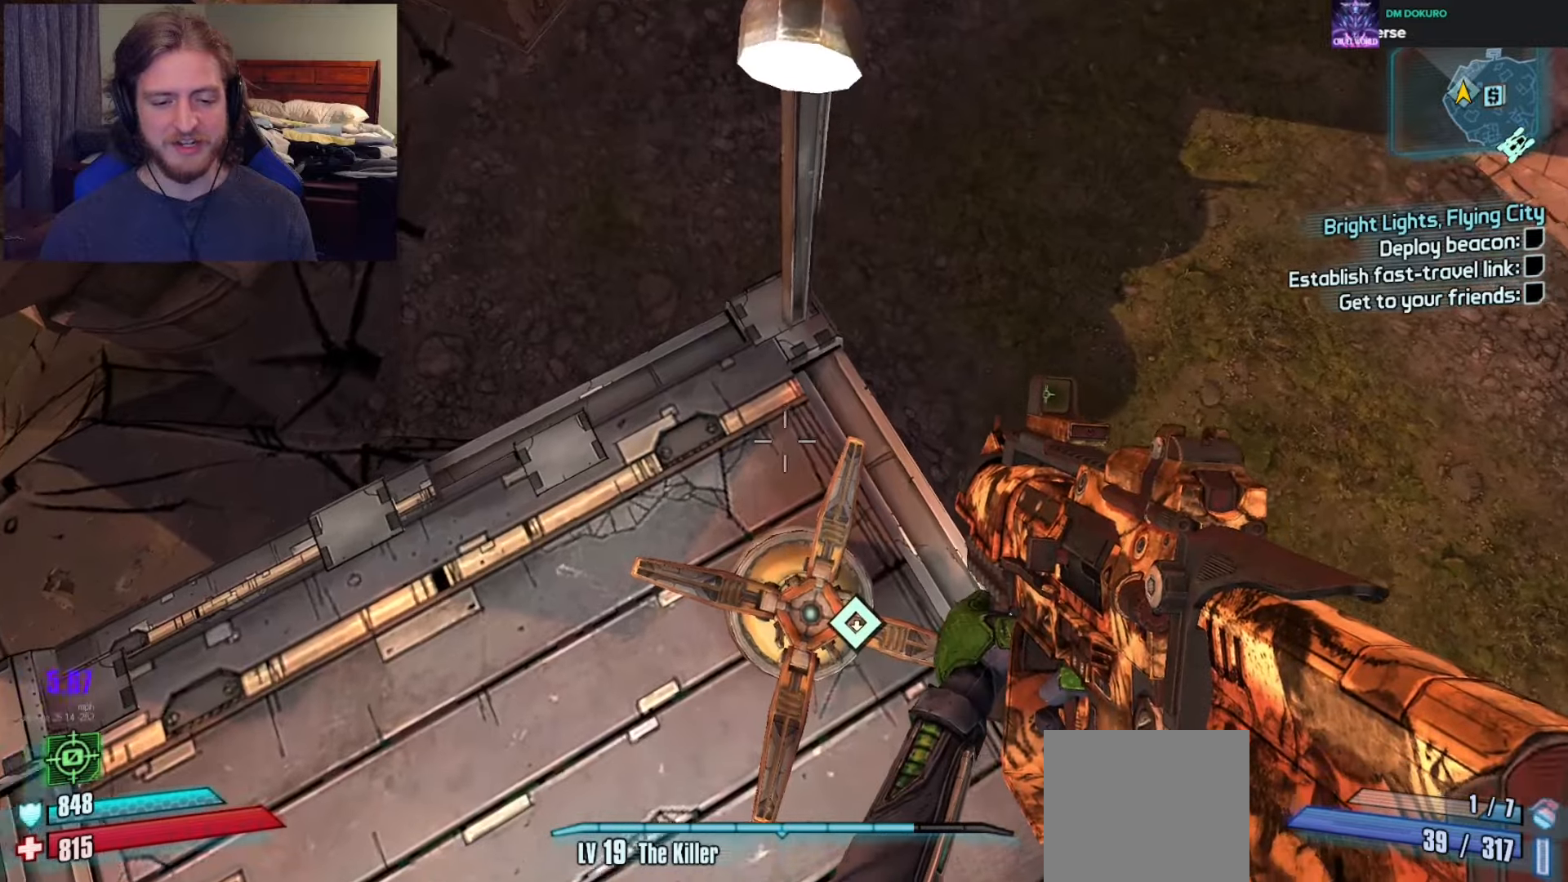
{"buttons": ["A"], "left_stick": "up-left", "right_stick": "center", "events": [[67, "right_stick", "up-right"], [133, "left_stick", "up-right"], [183, "right_stick", "center"], [217, "left_stick", "center"], [283, "left_stick", "up"], [333, "A", "down"], [417, "A", "up"], [433, "left_stick", "up-left"], [467, "A", "down"]]}
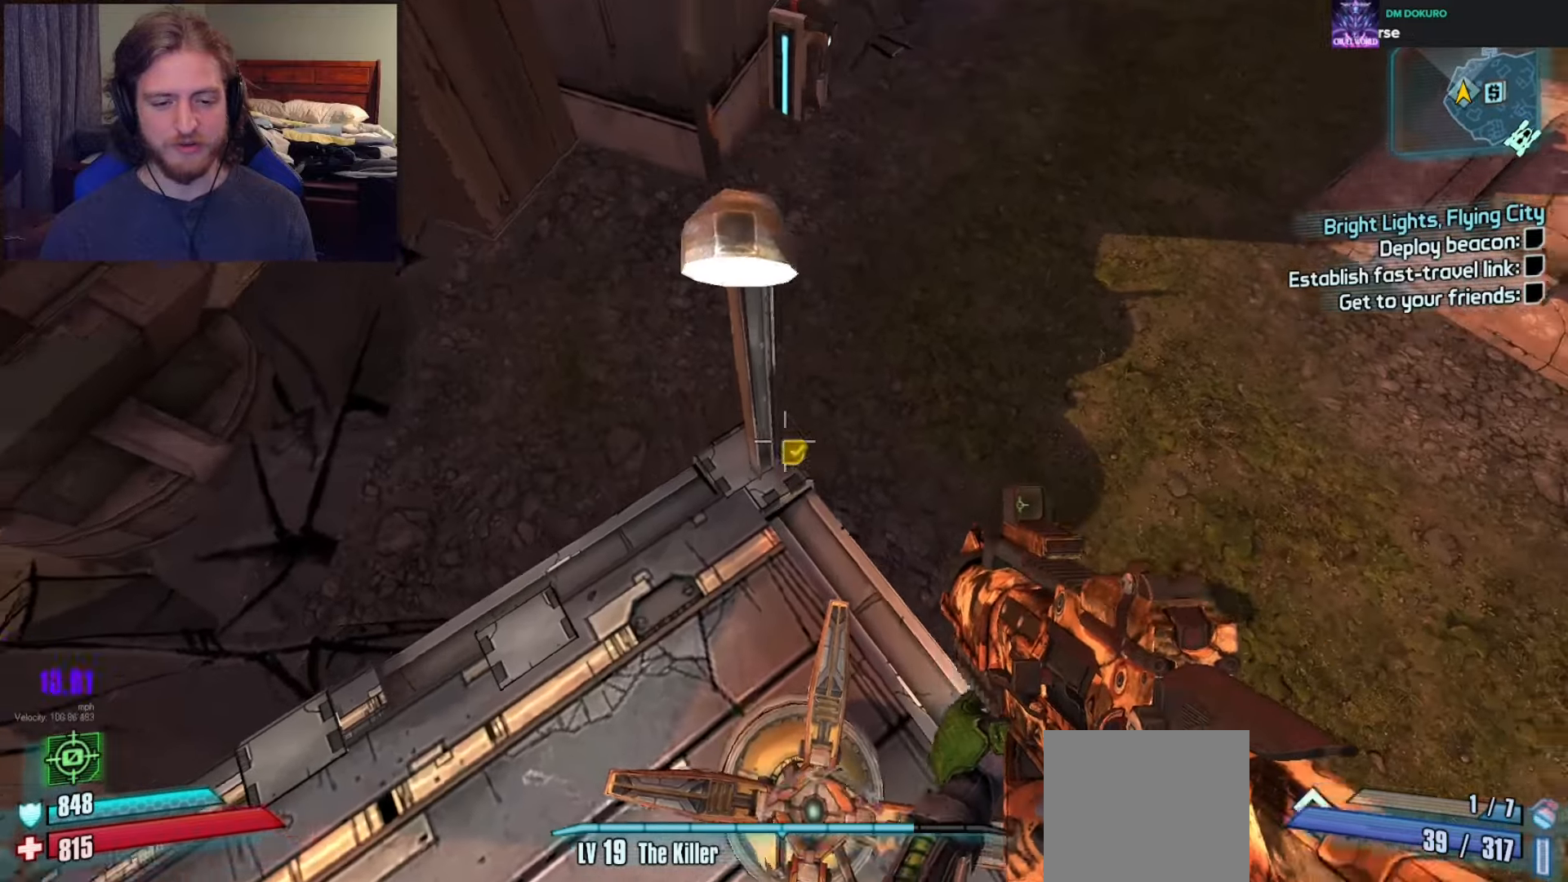
{"buttons": [], "left_stick": "center", "right_stick": "right", "events": [[67, "A", "up"], [83, "left_stick", "center"], [383, "left_stick", "up-right"], [450, "right_stick", "right"], [467, "left_stick", "center"]]}
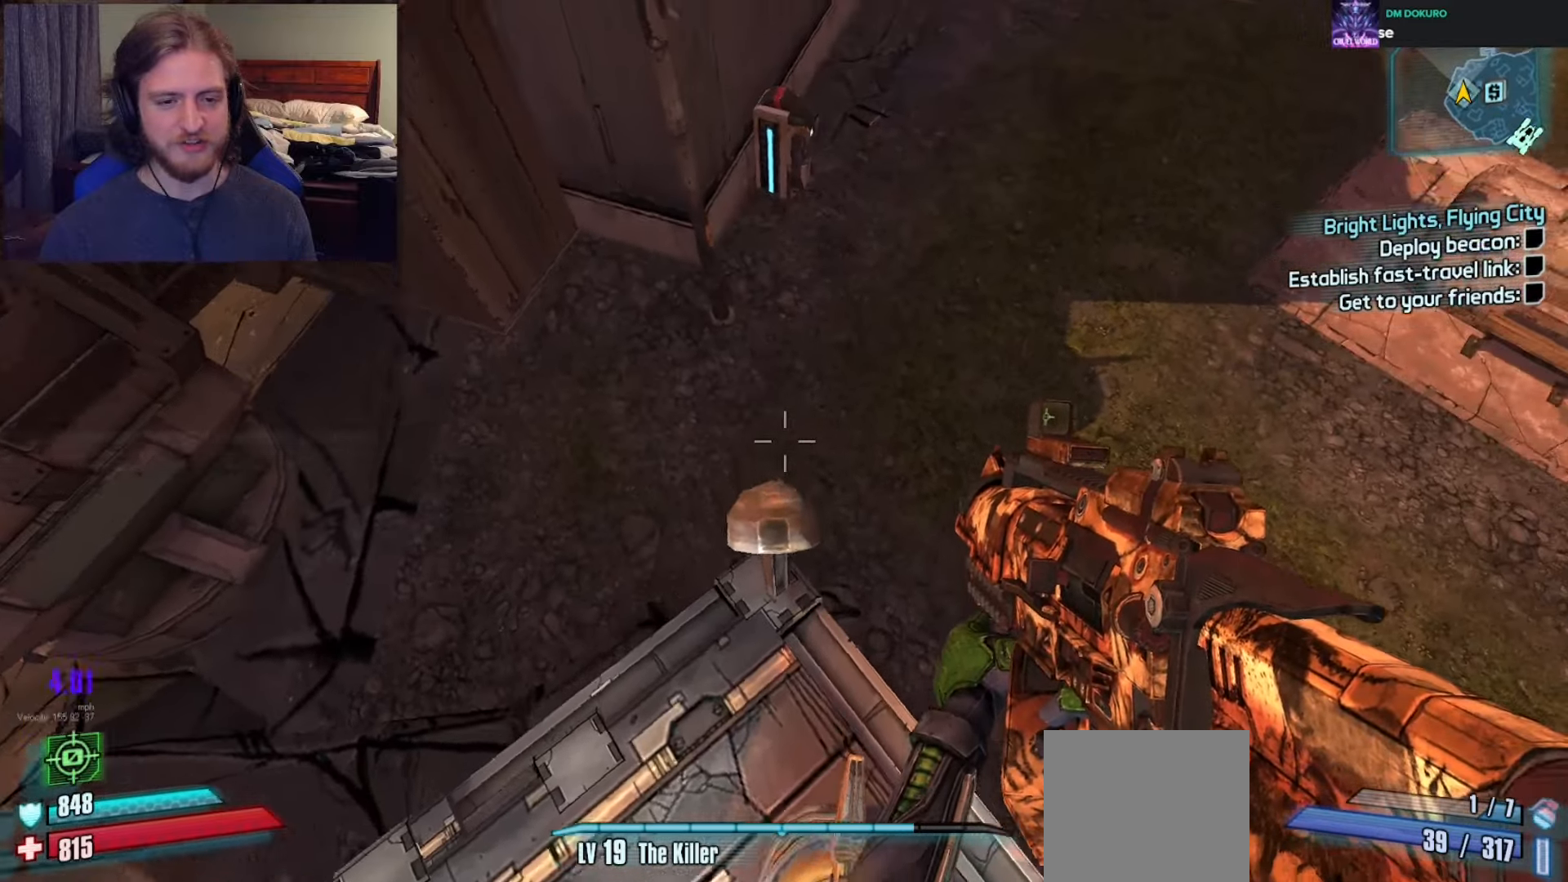
{"buttons": ["L3"], "left_stick": "up", "right_stick": "up-right", "events": [[50, "left_stick", "down"], [167, "left_stick", "center"], [167, "right_stick", "up-right"], [383, "left_stick", "up-right"], [450, "left_stick", "up"], [500, "L3", "down"]]}
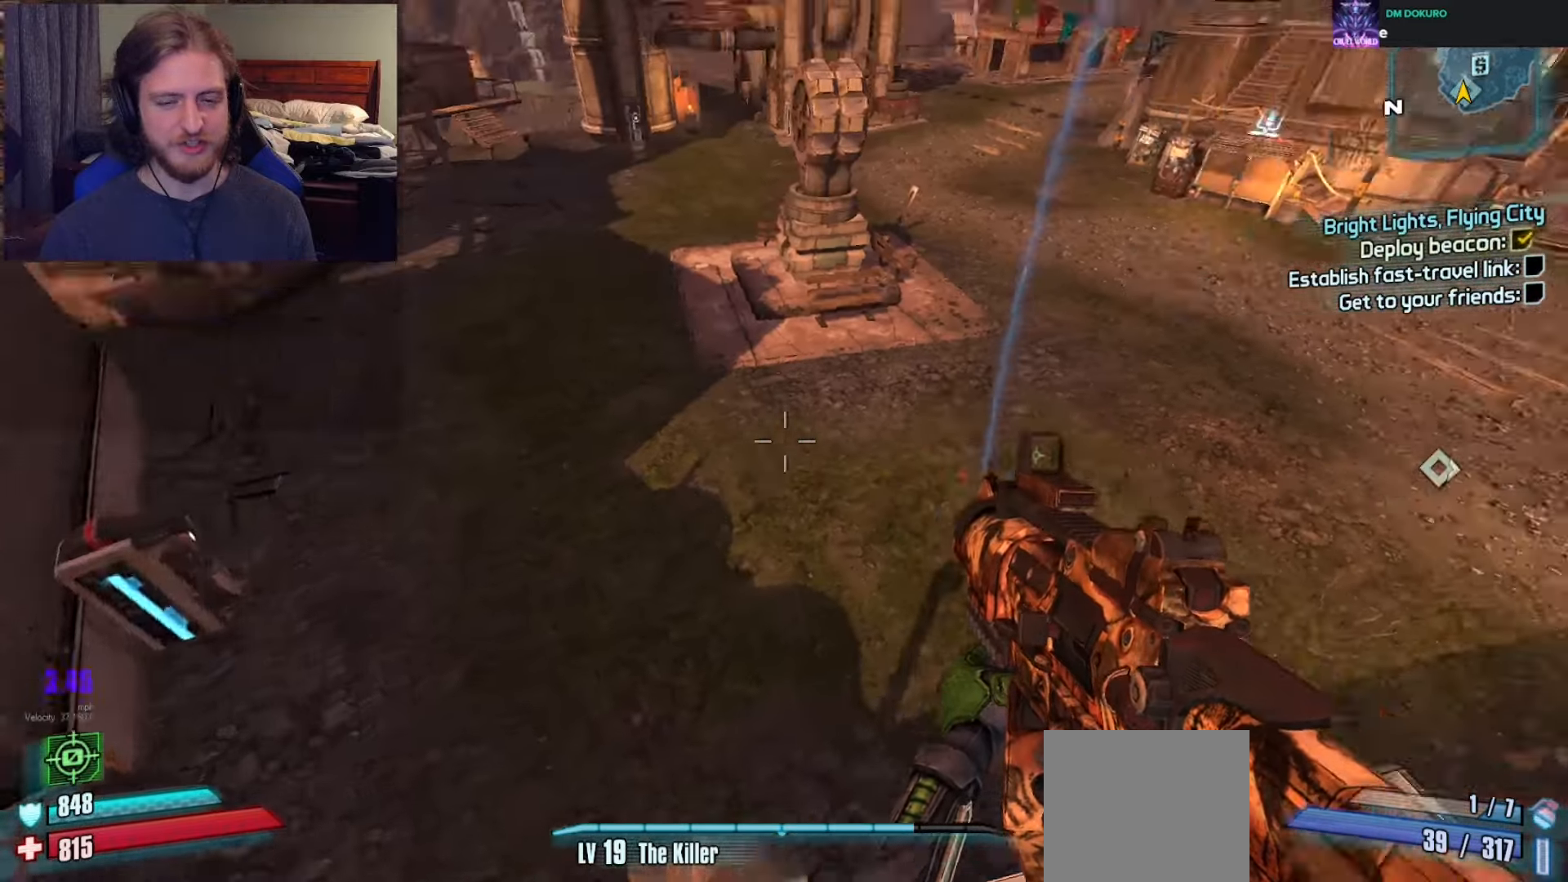
{"buttons": [], "left_stick": "up", "right_stick": "up-right", "events": [[100, "L3", "up"], [150, "right_stick", "center"], [400, "right_stick", "up-right"]]}
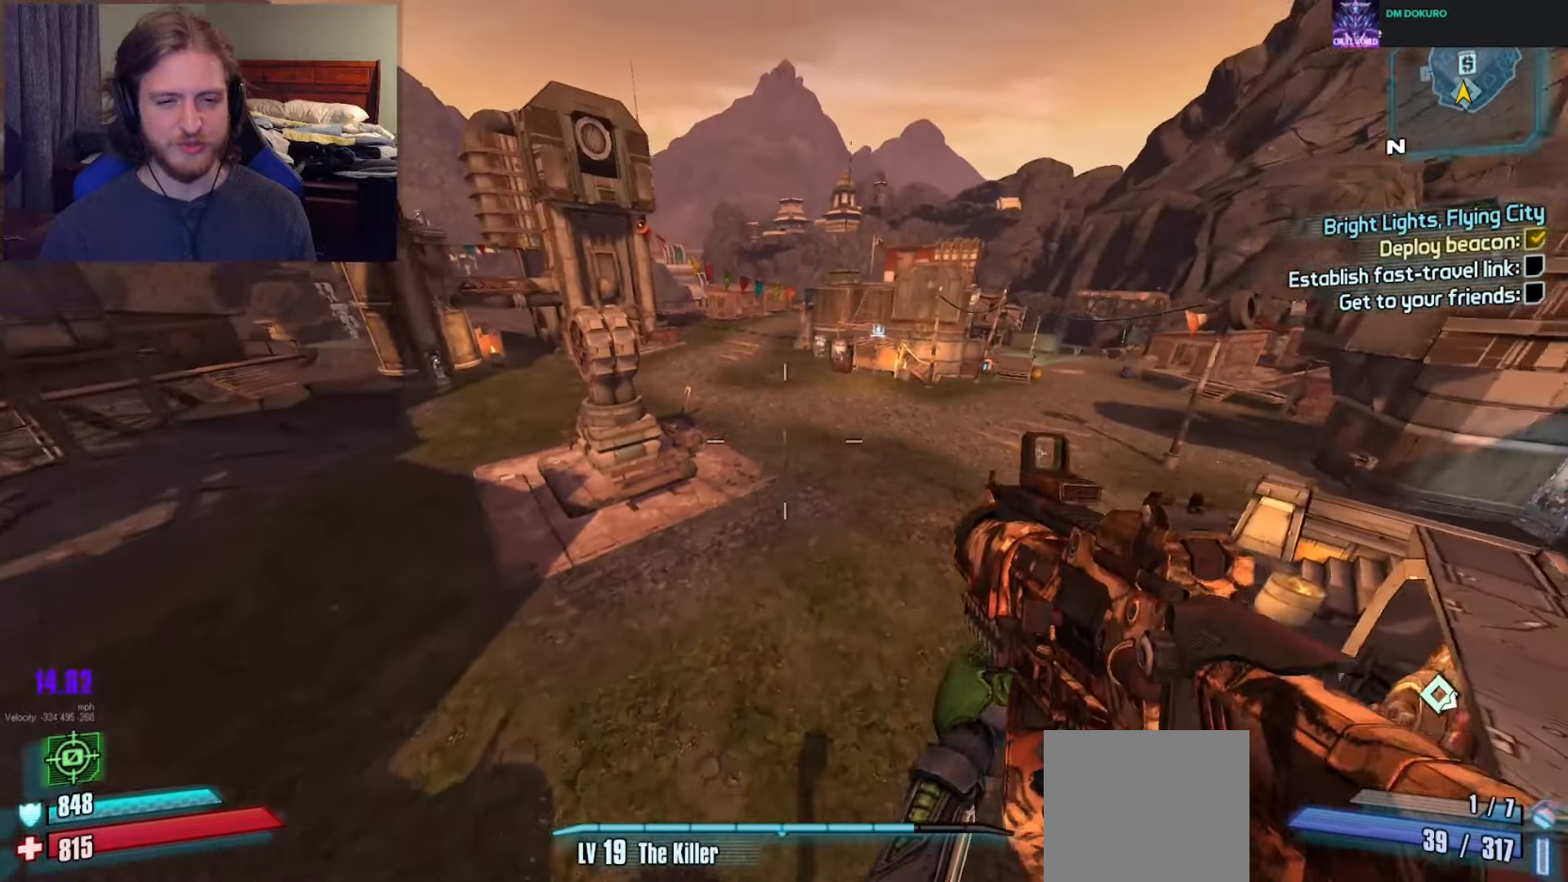
{"buttons": [], "left_stick": "up", "right_stick": "center", "events": [[33, "right_stick", "center"], [183, "right_stick", "up-right"], [317, "right_stick", "center"]]}
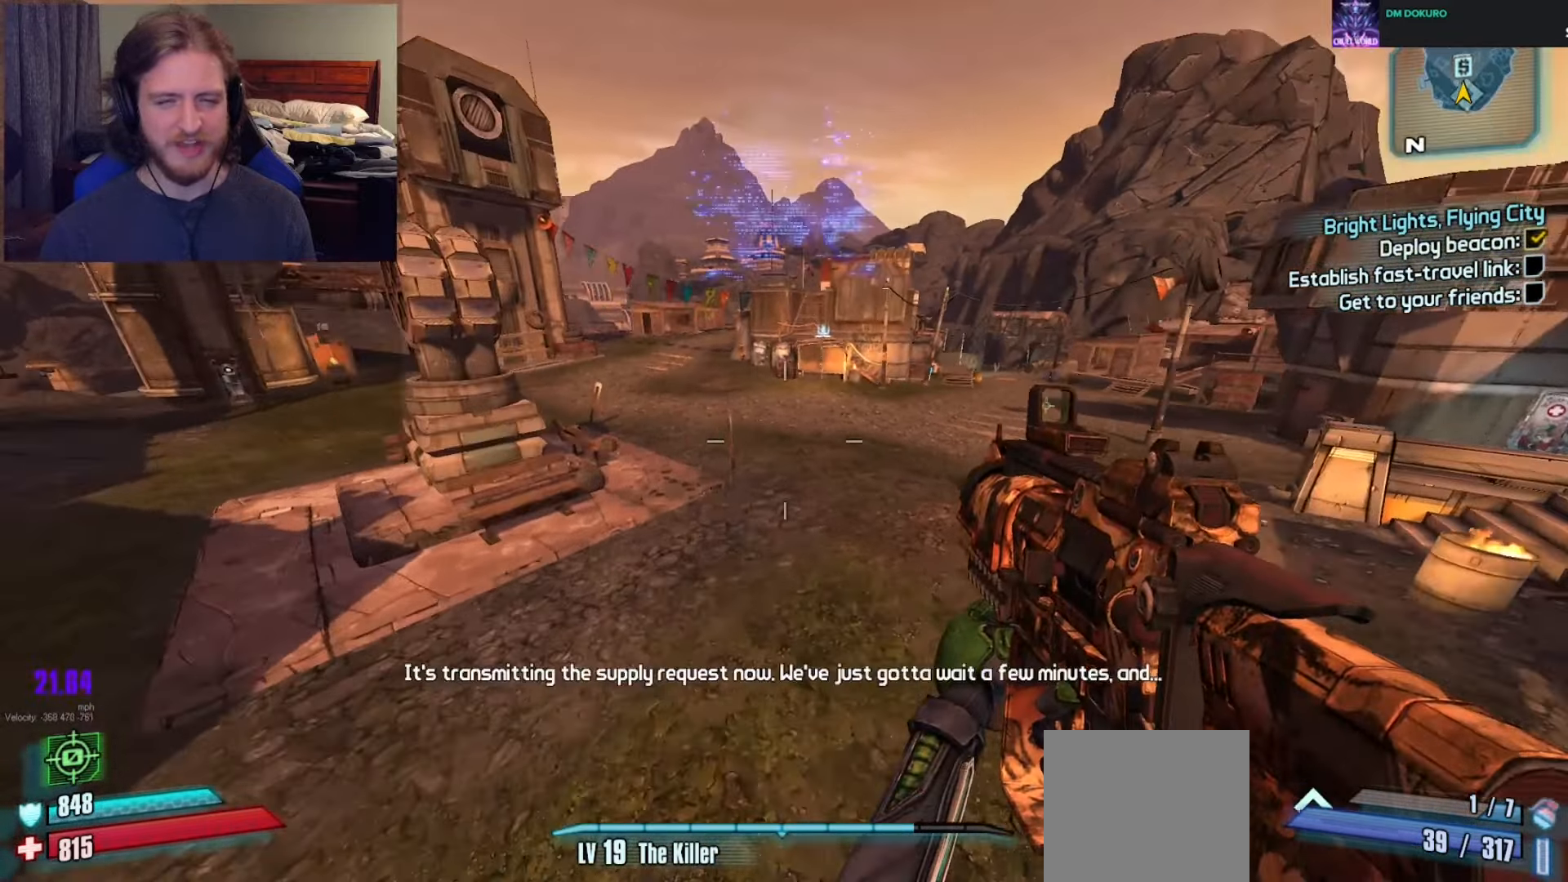
{"buttons": ["B"], "left_stick": "up", "right_stick": "center", "events": [[233, "right_stick", "up-left"], [350, "right_stick", "center"], [433, "B", "down"]]}
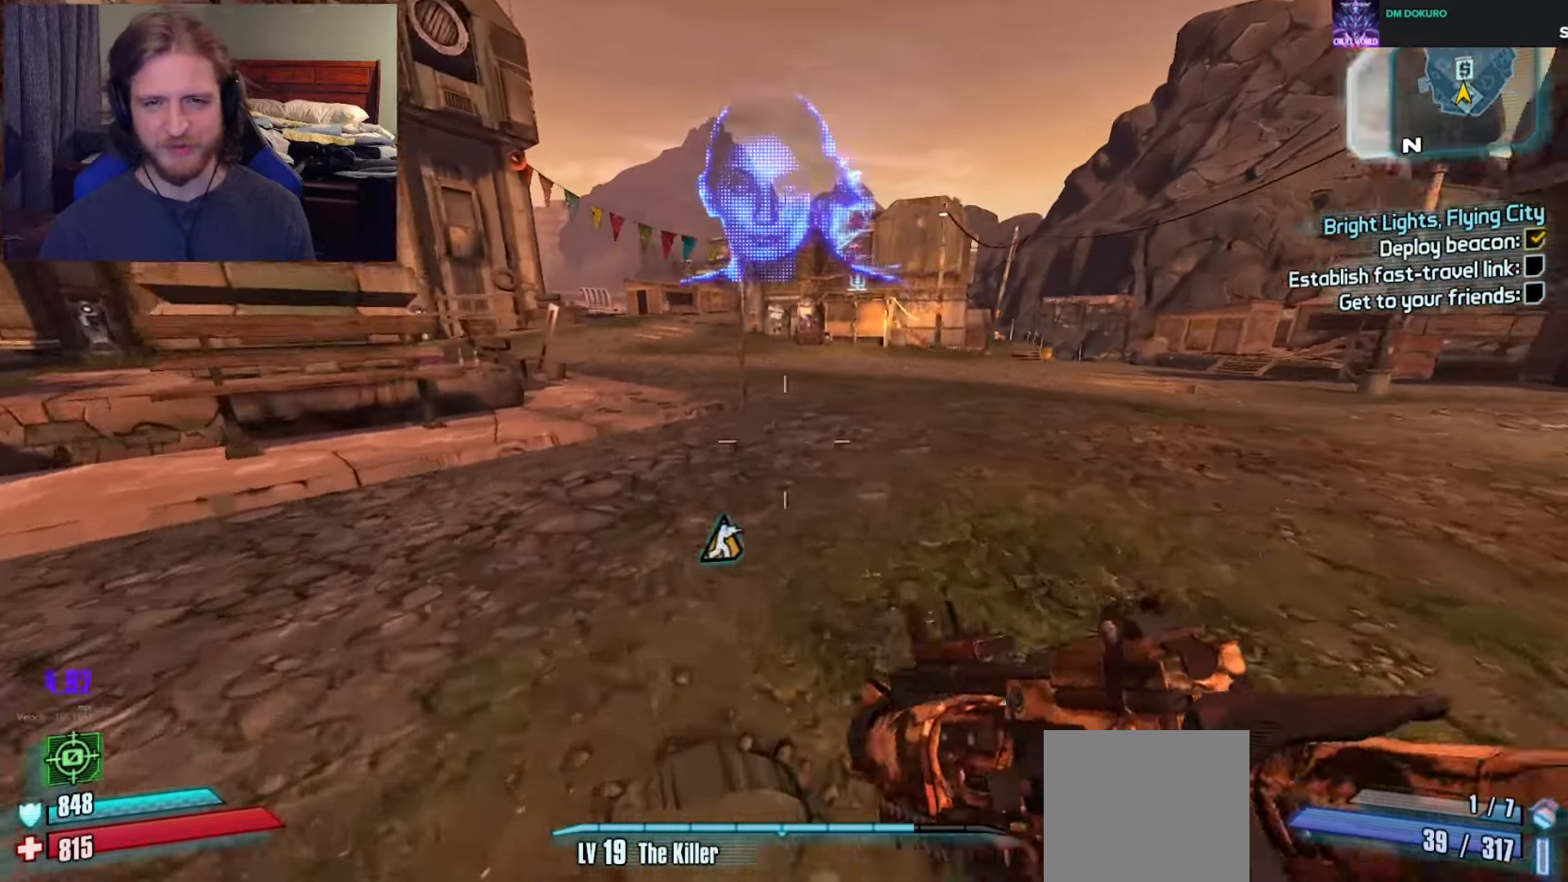
{"buttons": ["A"], "left_stick": "up", "right_stick": "center", "events": [[33, "L3", "down"], [50, "B", "up"], [133, "L3", "up"], [250, "right_stick", "left"], [350, "right_stick", "center"], [450, "A", "down"]]}
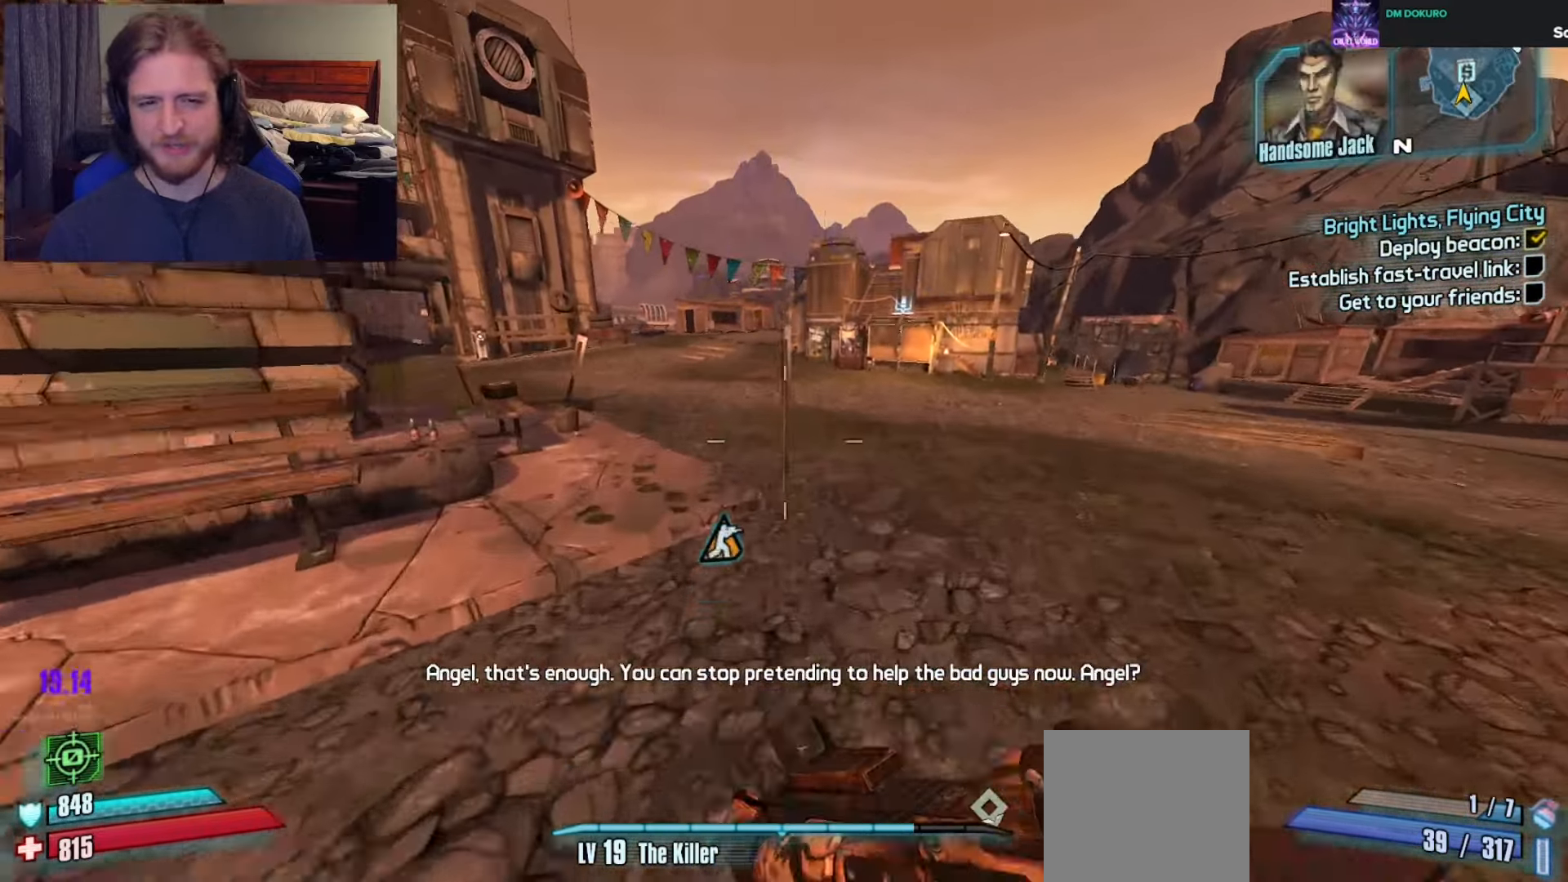
{"buttons": [], "left_stick": "up-left", "right_stick": "center", "events": [[50, "A", "up"], [150, "B", "down"], [200, "L3", "down"], [217, "B", "up"], [250, "left_stick", "up-left"], [300, "B", "down"], [300, "L3", "up"], [367, "B", "up"], [383, "L3", "down"], [433, "B", "down"], [450, "L3", "up"], [500, "B", "up"]]}